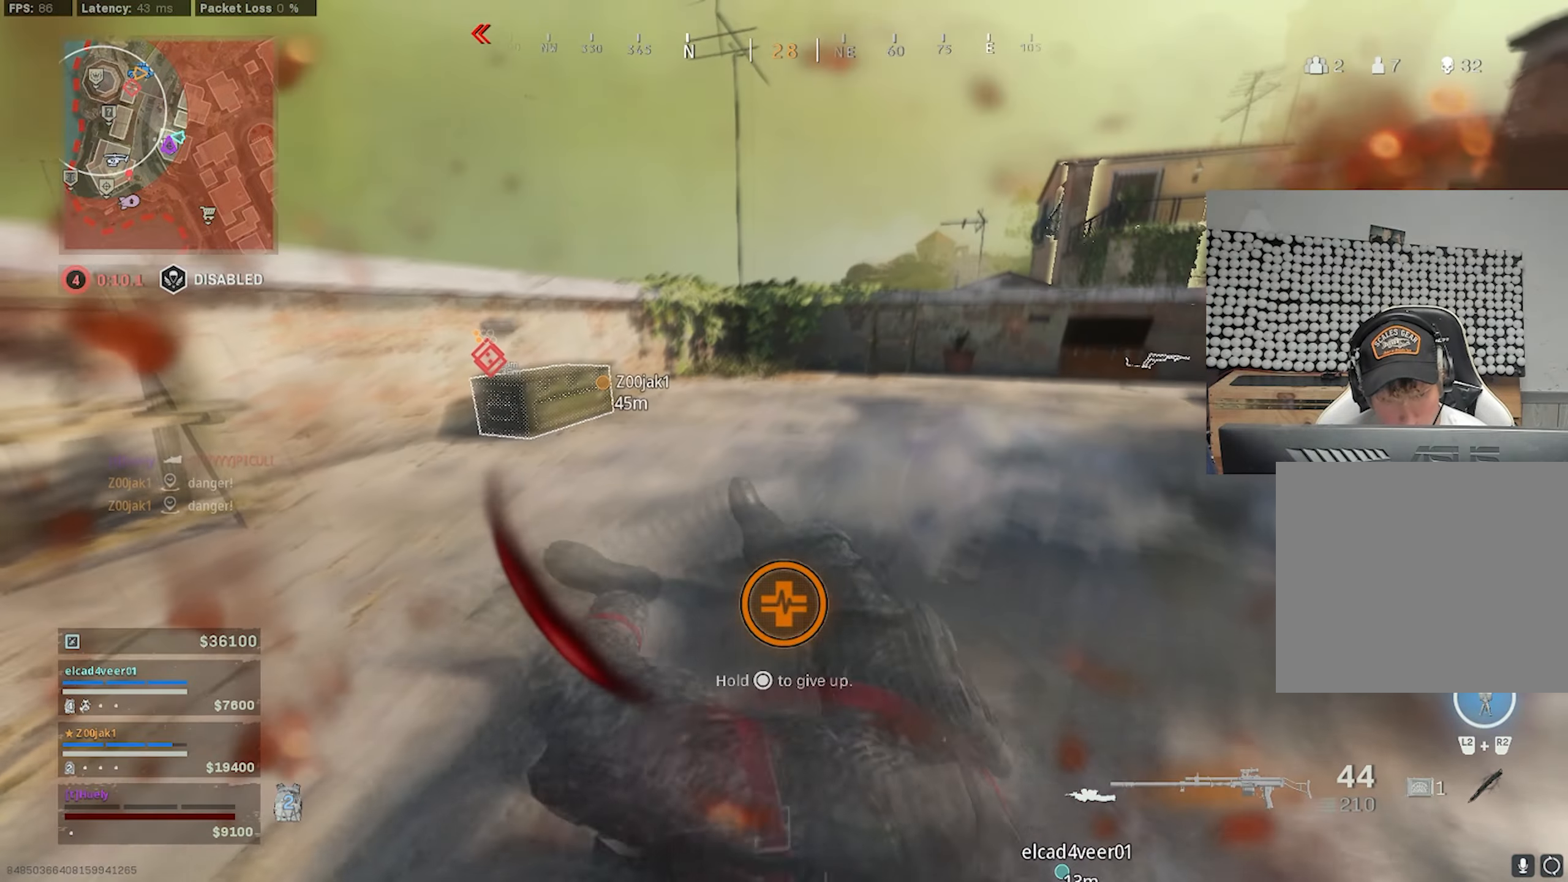
Gameplay with a controller (PlayStation layout); each line is a JSON object with the inputs held at the frame after it. "events" lists button and stick changes between this image and that frame as [ms after this image, input, new state], when the widget could be followed in between.
{"buttons": [], "left_stick": "up-left", "right_stick": "center", "events": [[350, "left_stick", "up"], [450, "left_stick", "up-left"]]}
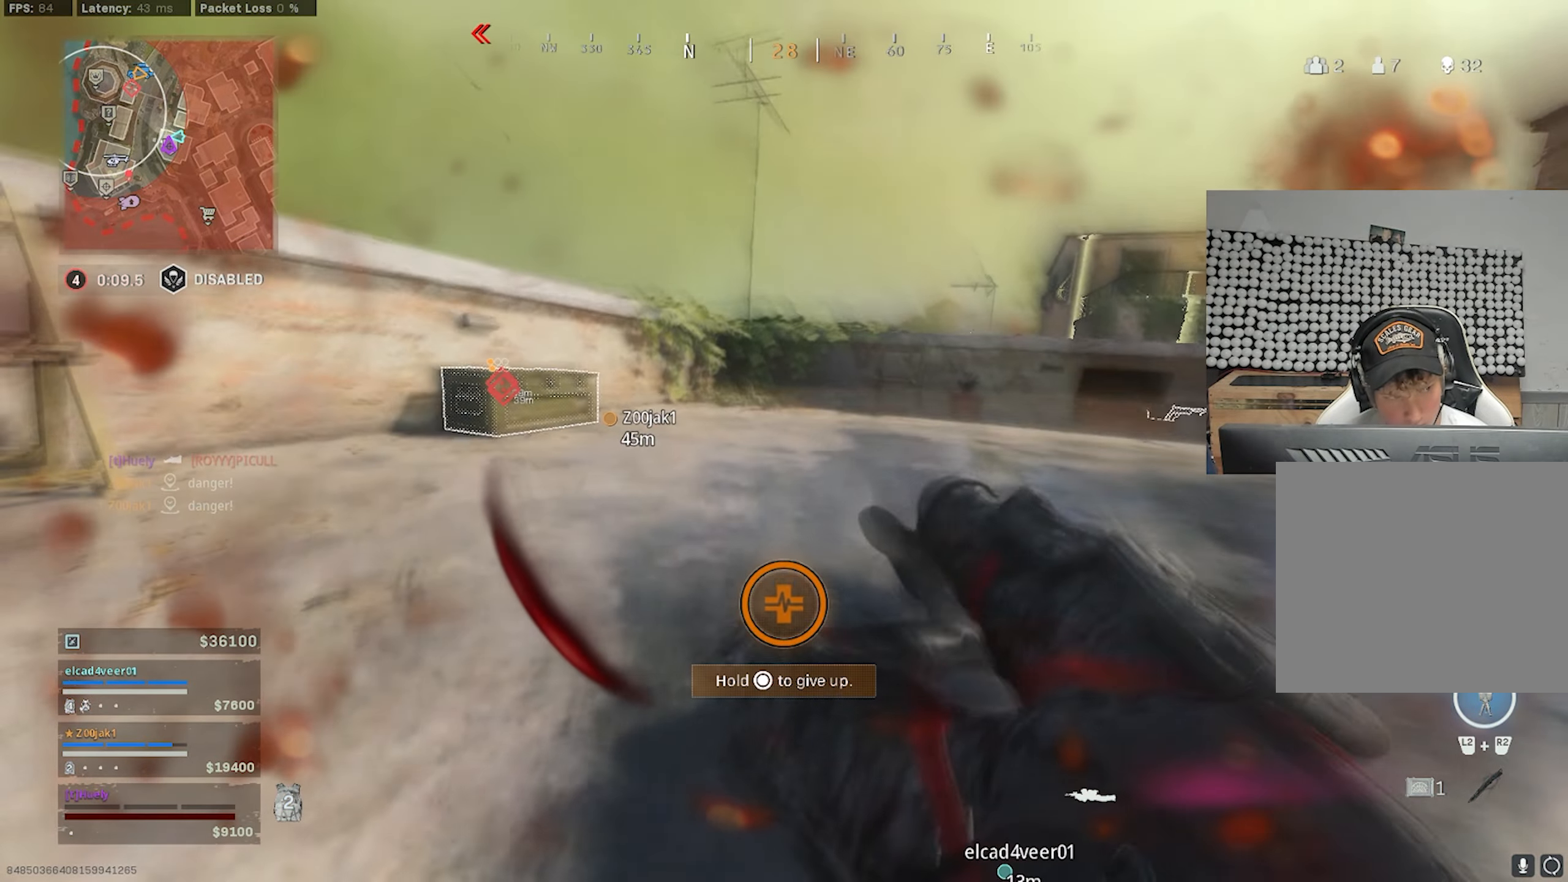
{"buttons": [], "left_stick": "center", "right_stick": "right", "events": [[217, "left_stick", "center"], [483, "right_stick", "right"]]}
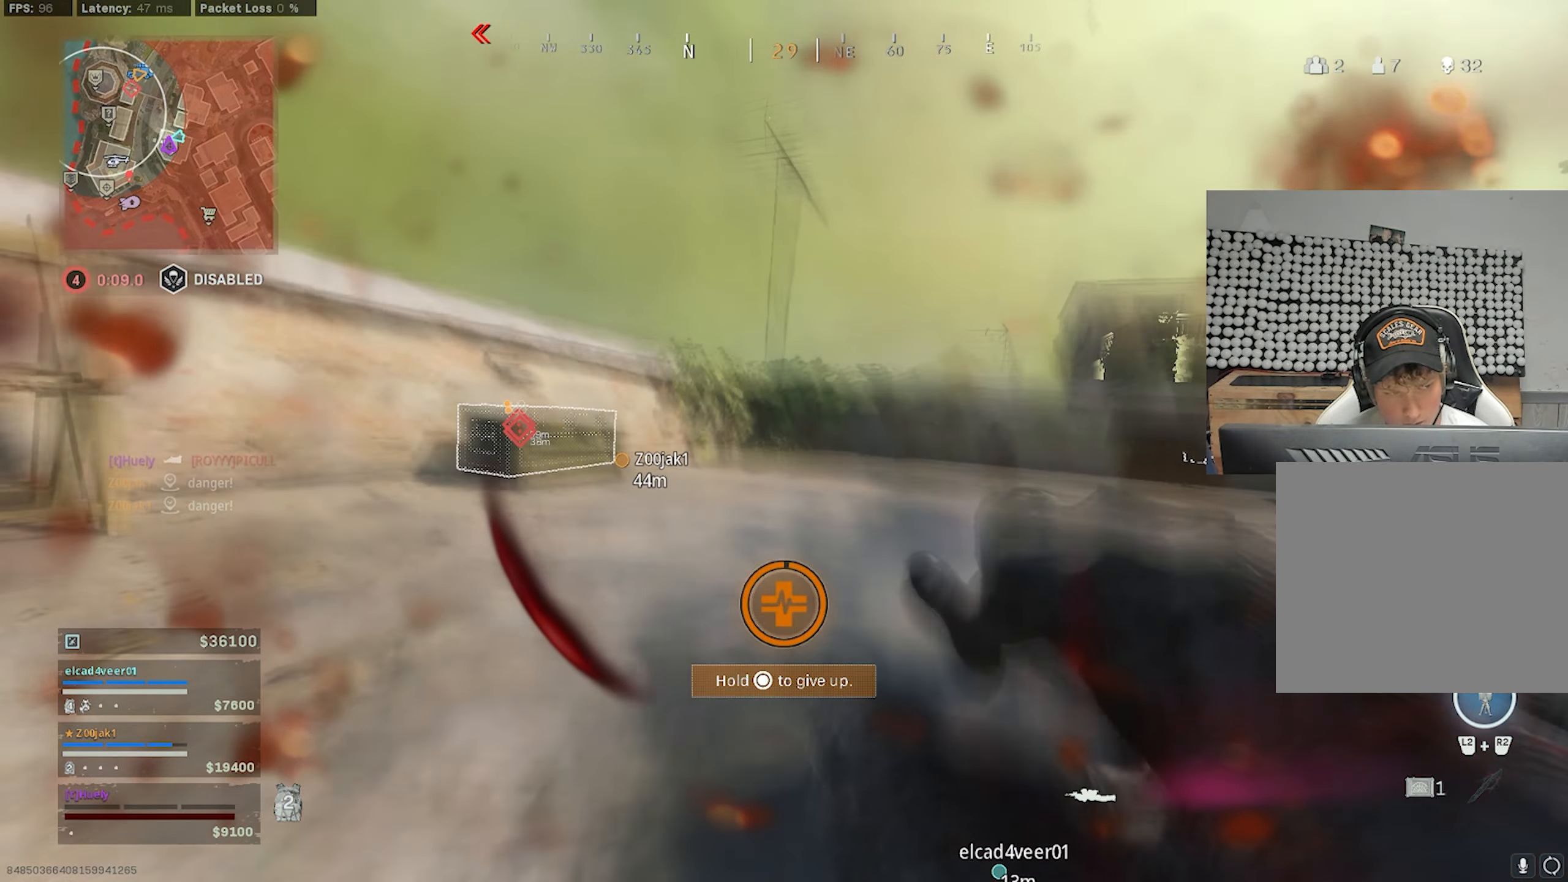
{"buttons": [], "left_stick": "up-left", "right_stick": "right", "events": [[100, "left_stick", "up-left"]]}
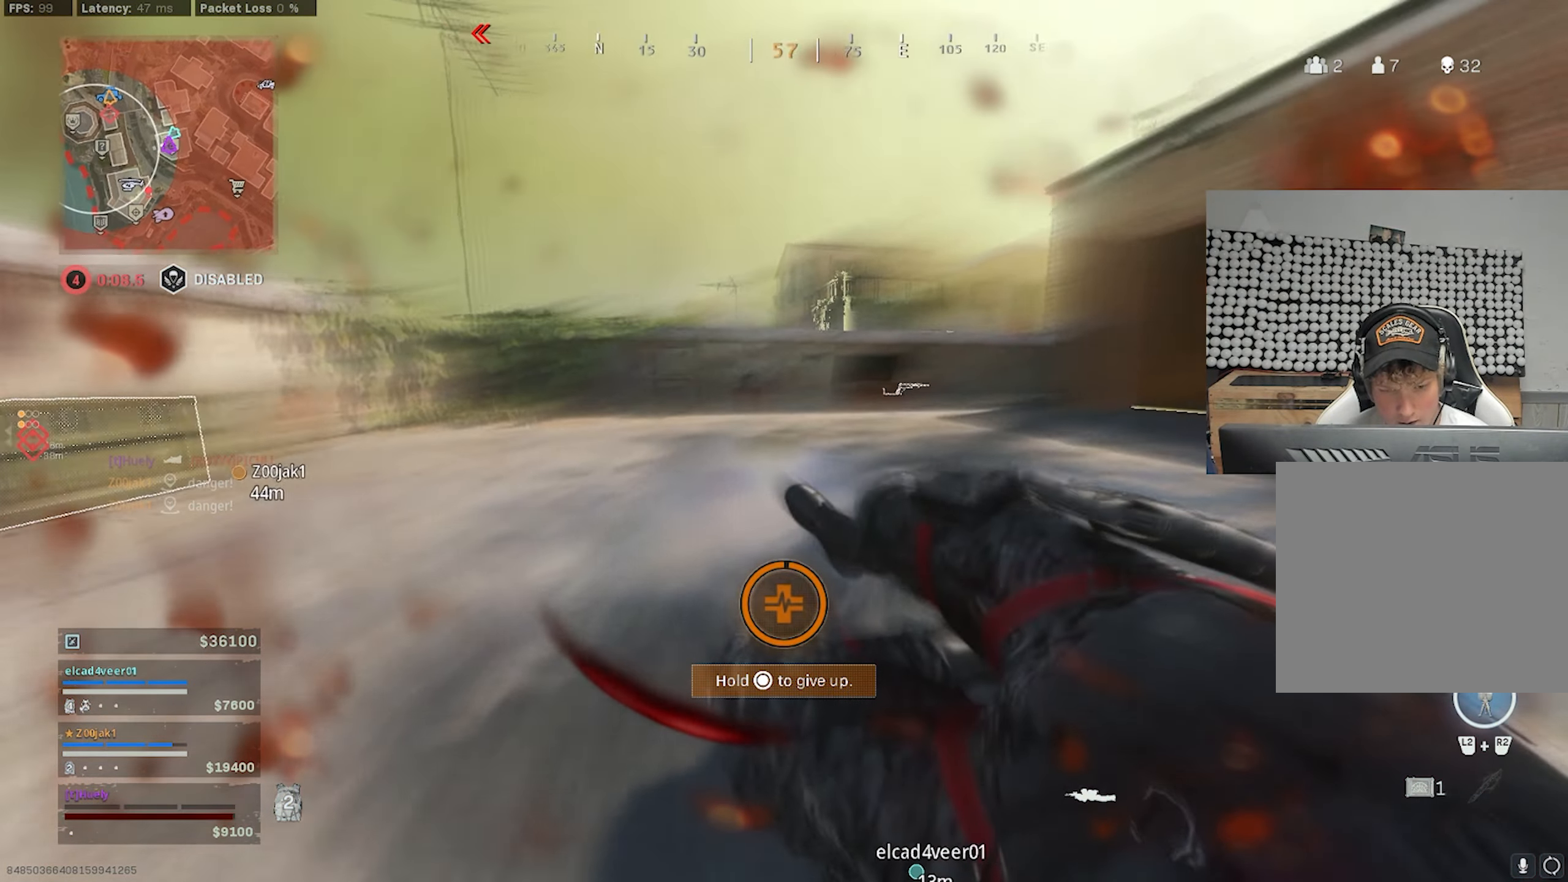
{"buttons": [], "left_stick": "center", "right_stick": "center", "events": [[167, "right_stick", "down-right"], [267, "left_stick", "center"], [333, "right_stick", "center"]]}
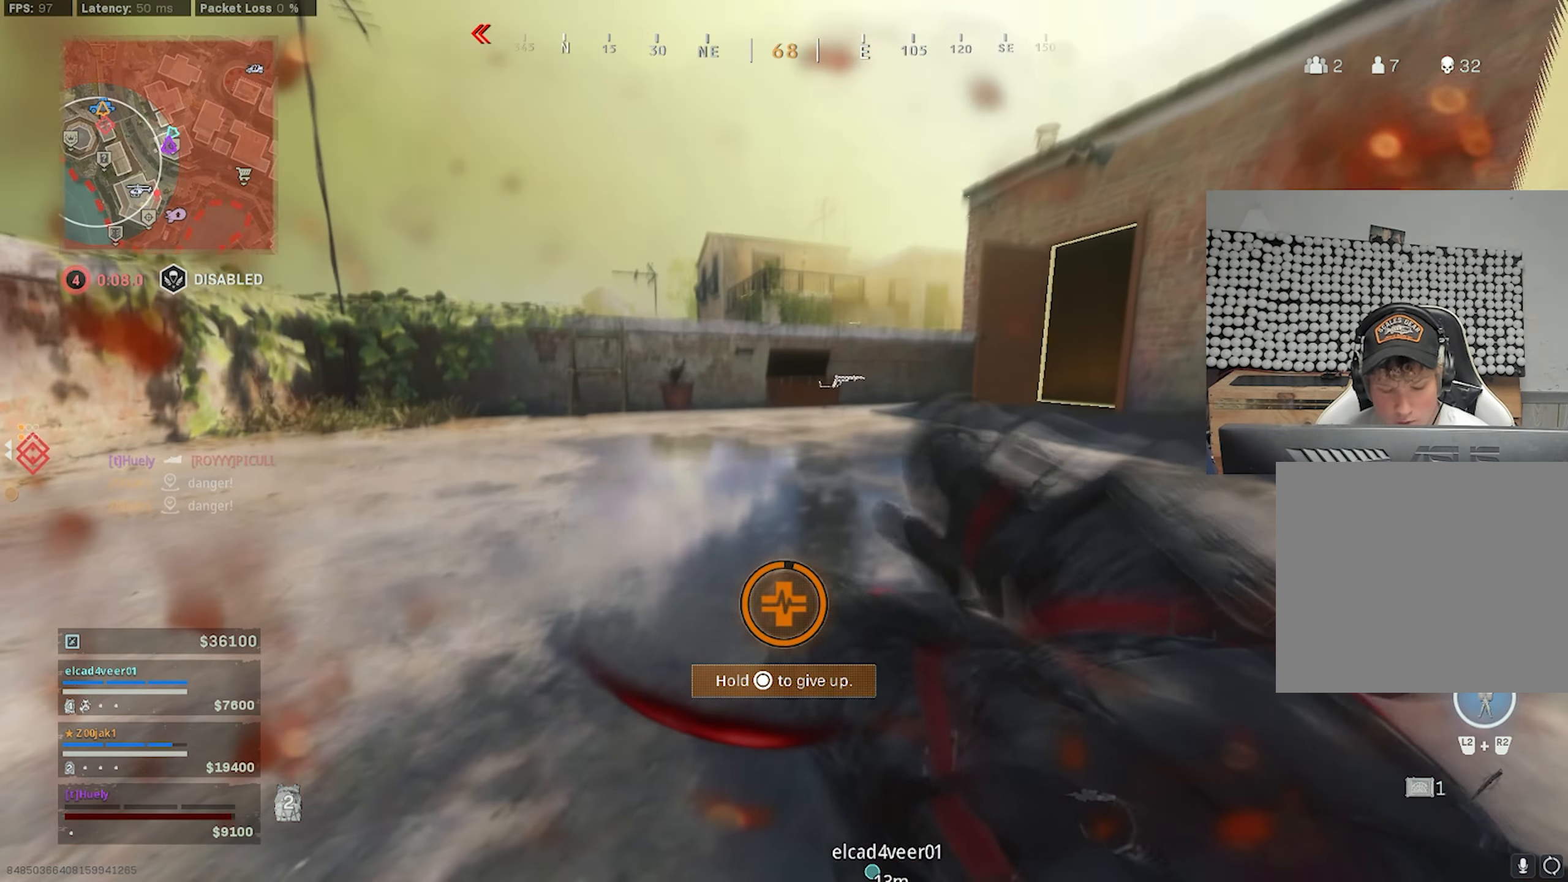
{"buttons": [], "left_stick": "up-left", "right_stick": "center", "events": [[17, "left_stick", "up-left"]]}
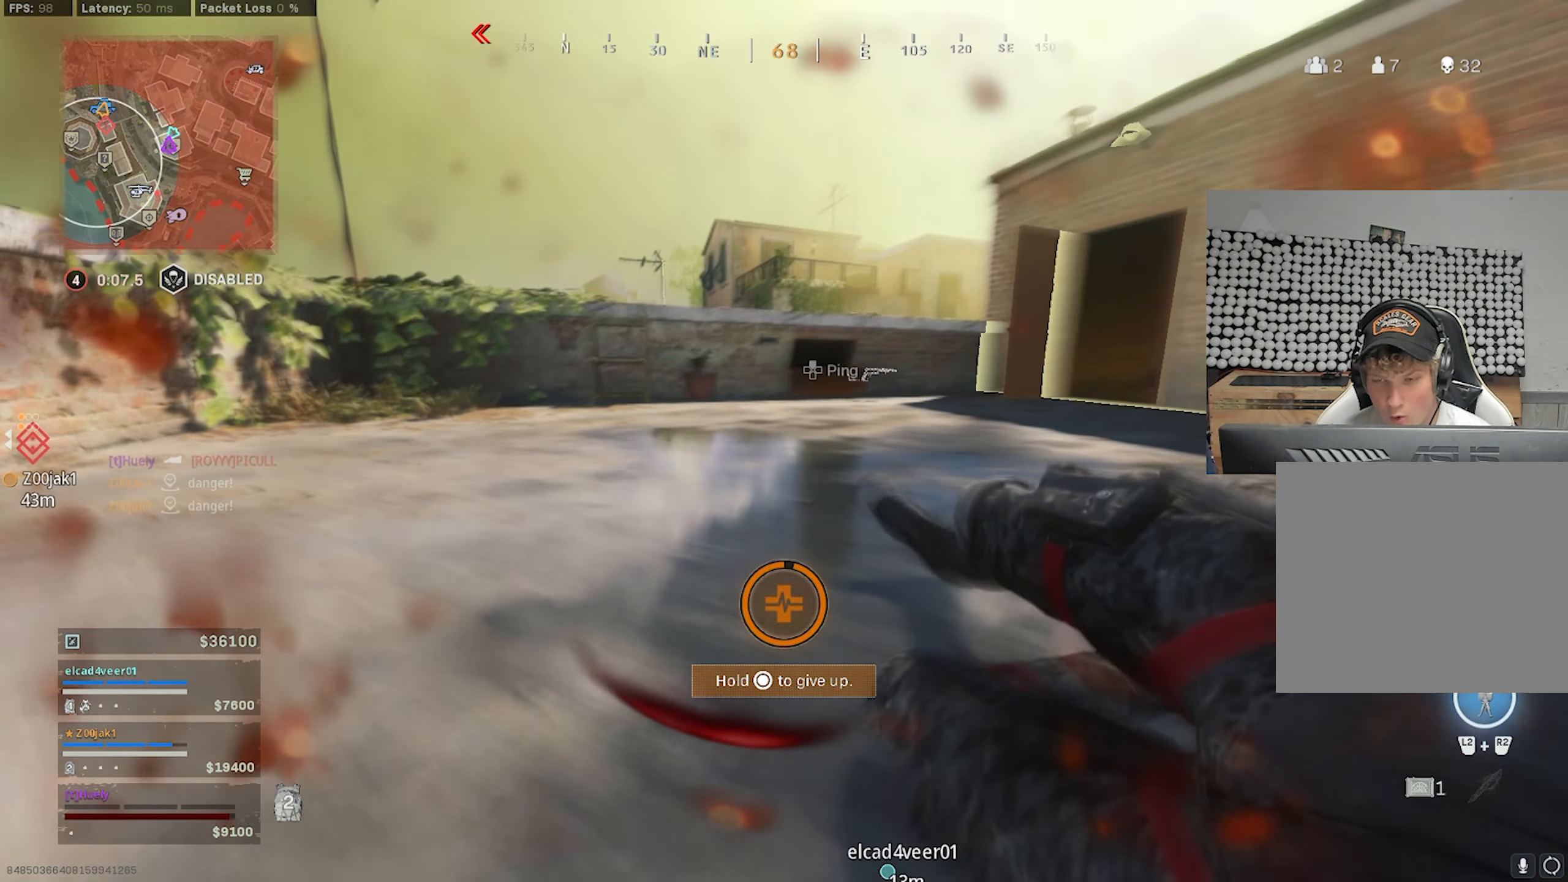
{"buttons": [], "left_stick": "up-left", "right_stick": "left", "events": [[433, "right_stick", "left"]]}
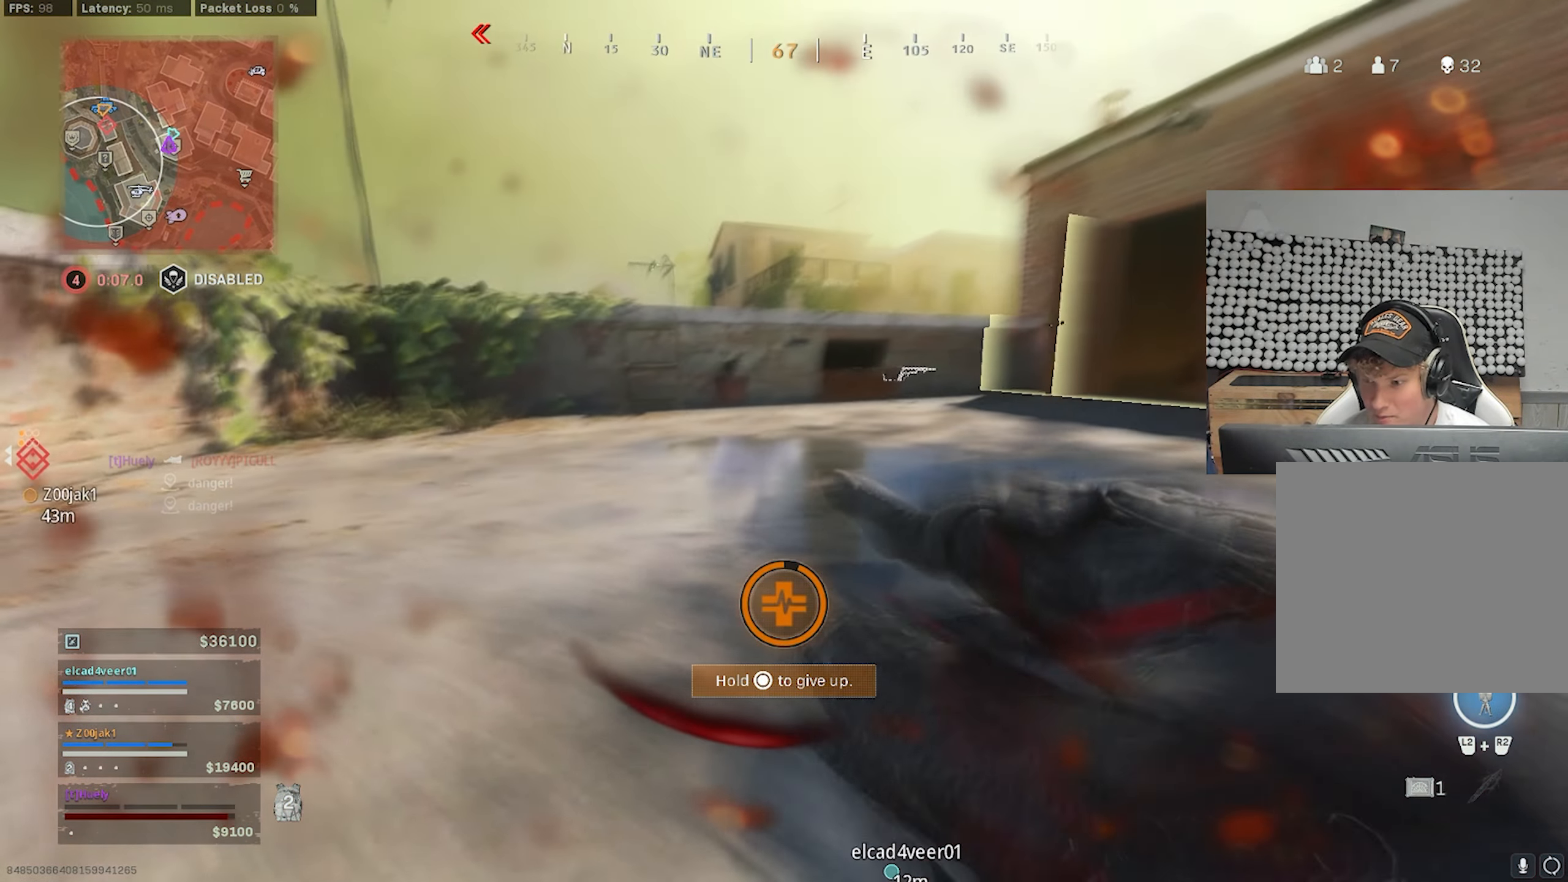
{"buttons": [], "left_stick": "up-left", "right_stick": "left", "events": []}
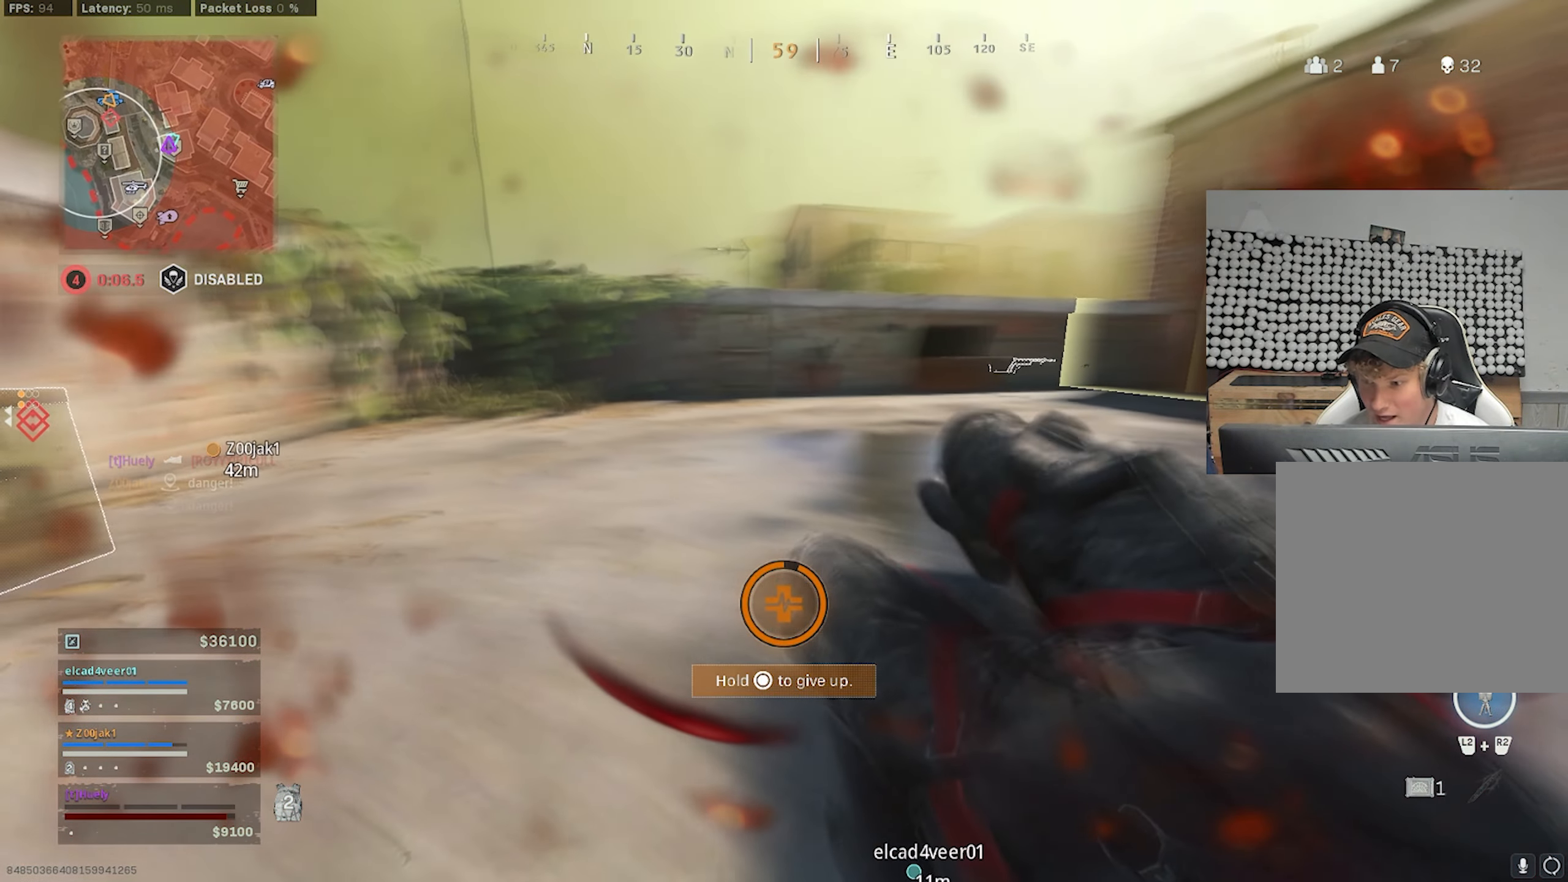
{"buttons": [], "left_stick": "up-left", "right_stick": "left", "events": []}
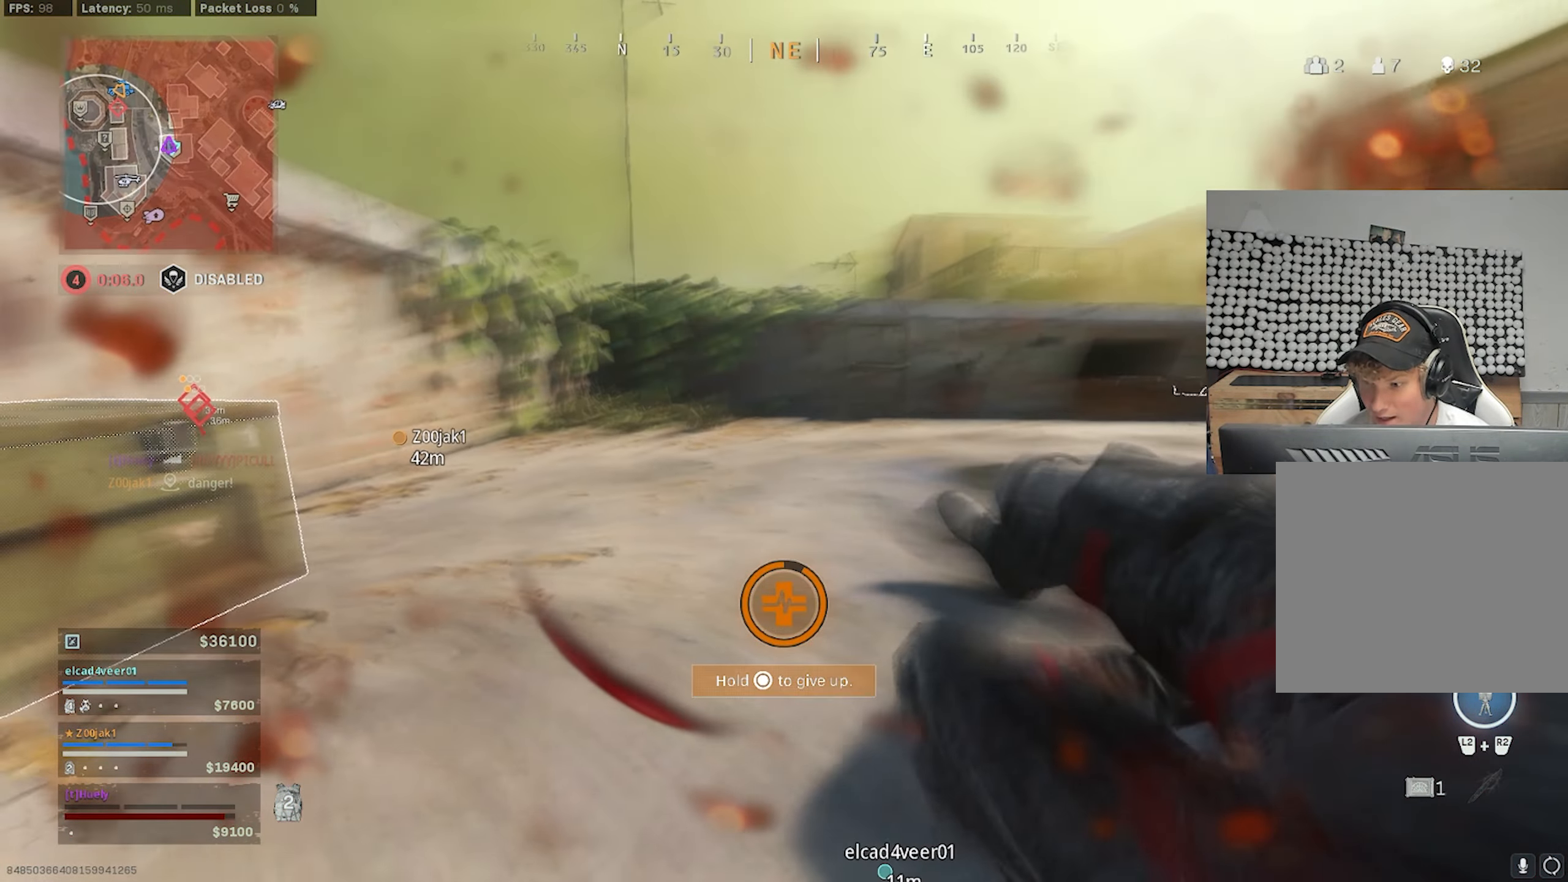
{"buttons": [], "left_stick": "up", "right_stick": "left", "events": [[183, "left_stick", "up"]]}
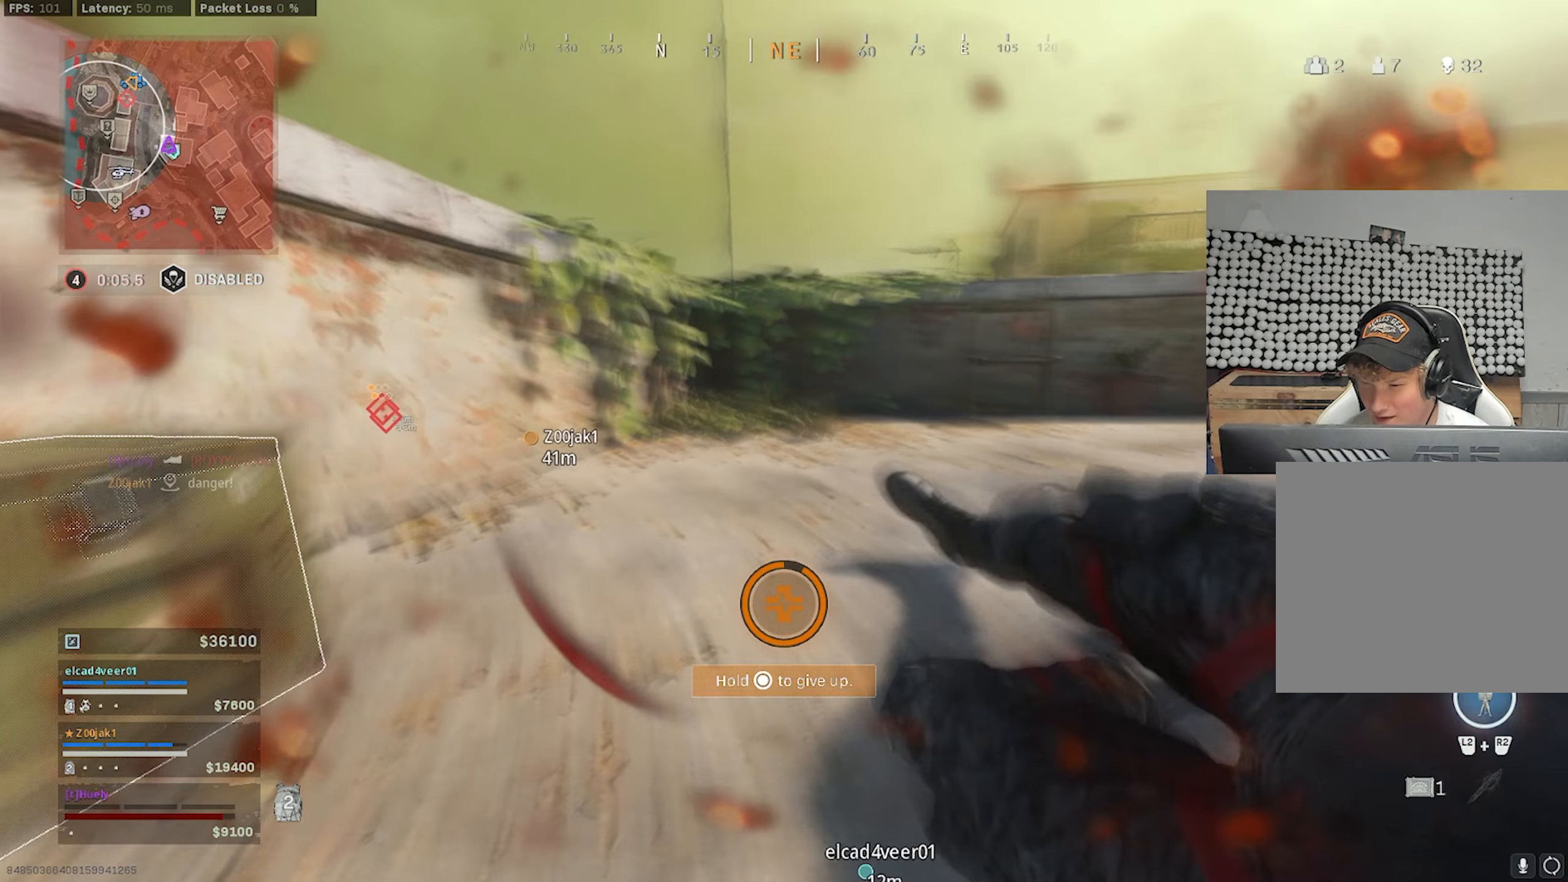
{"buttons": [], "left_stick": "up", "right_stick": "left", "events": []}
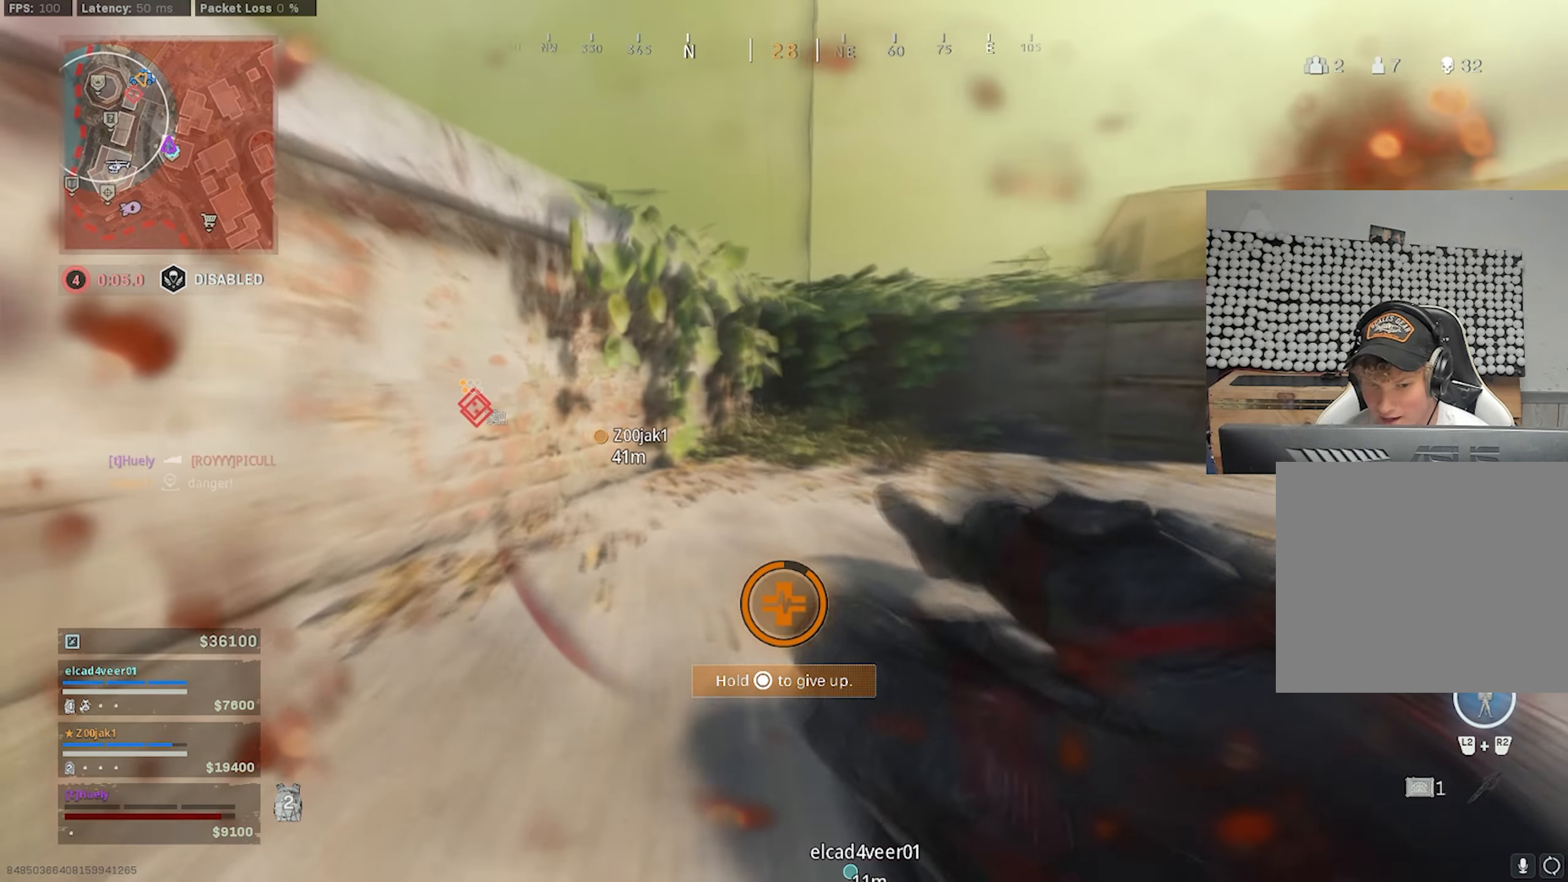
{"buttons": [], "left_stick": "up", "right_stick": "left", "events": []}
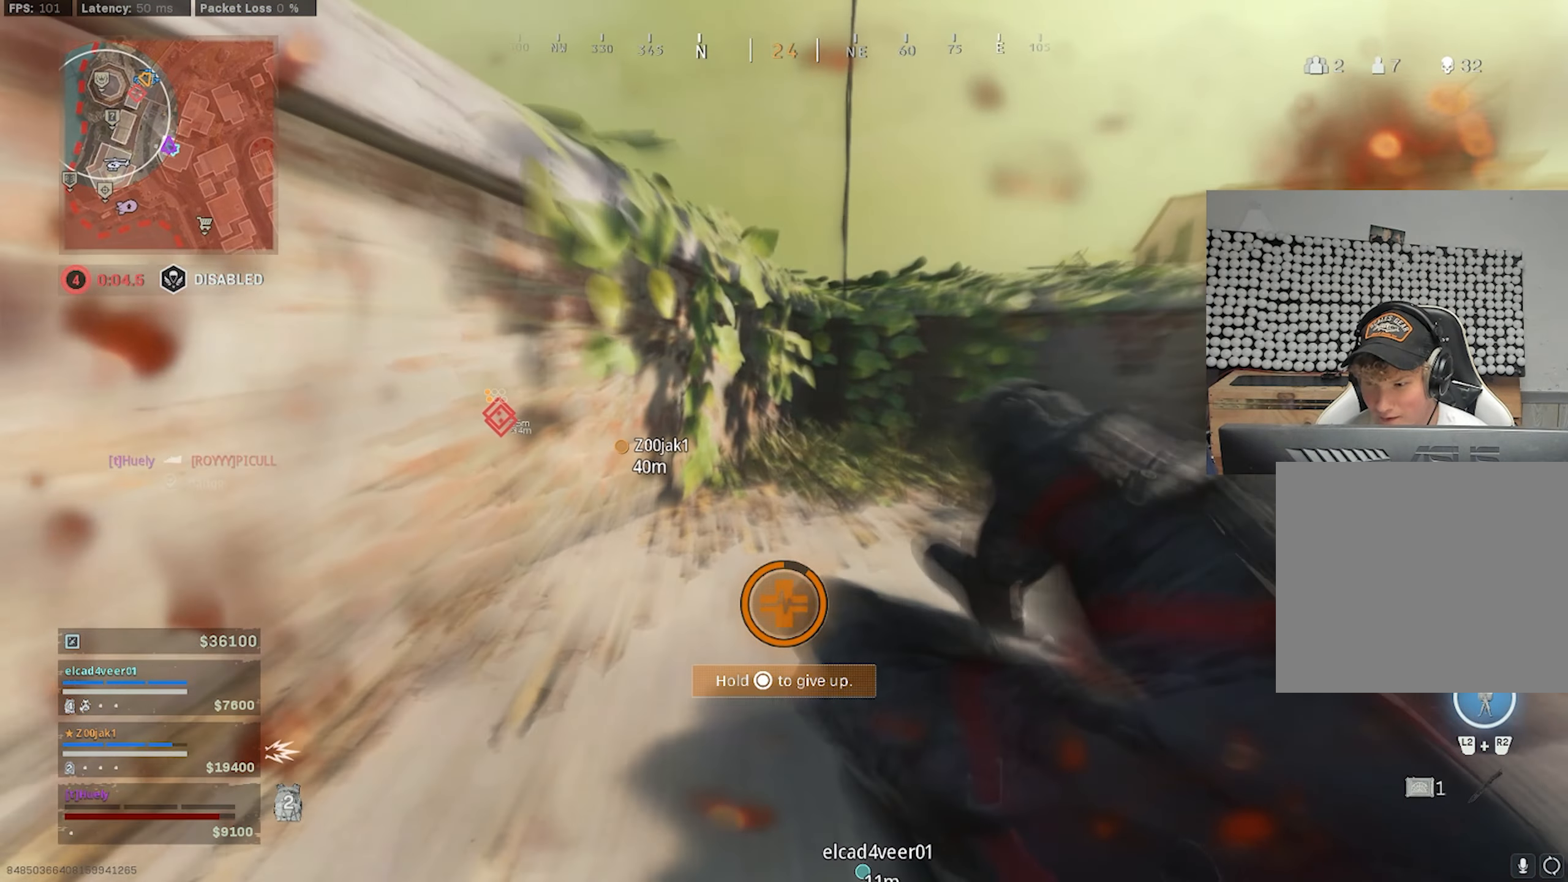
{"buttons": [], "left_stick": "up-right", "right_stick": "left", "events": [[117, "left_stick", "up-right"]]}
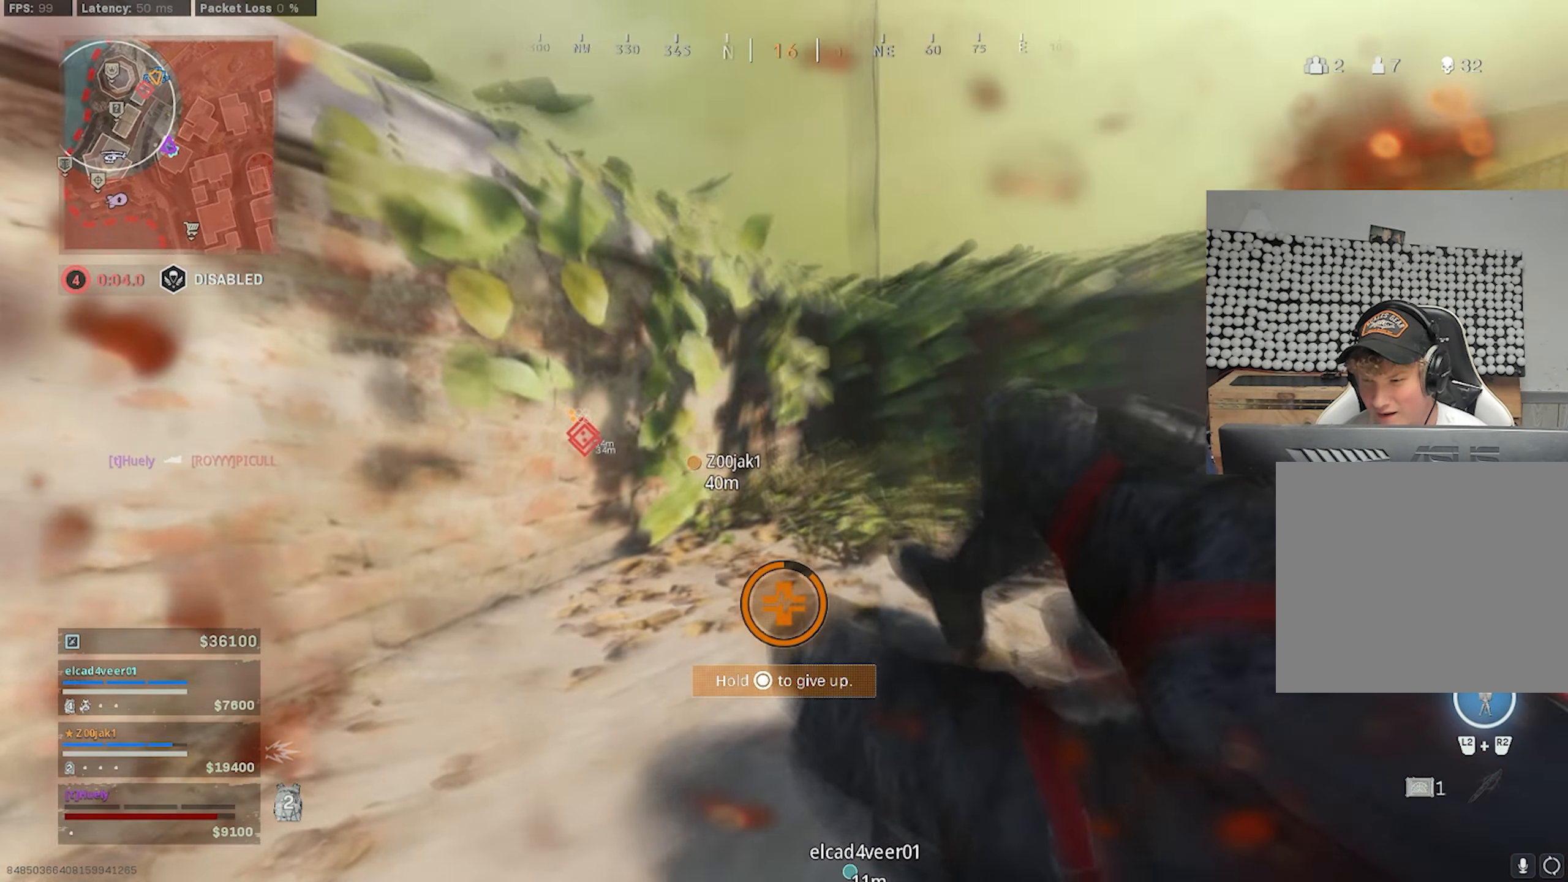
{"buttons": [], "left_stick": "right", "right_stick": "left", "events": [[100, "left_stick", "right"]]}
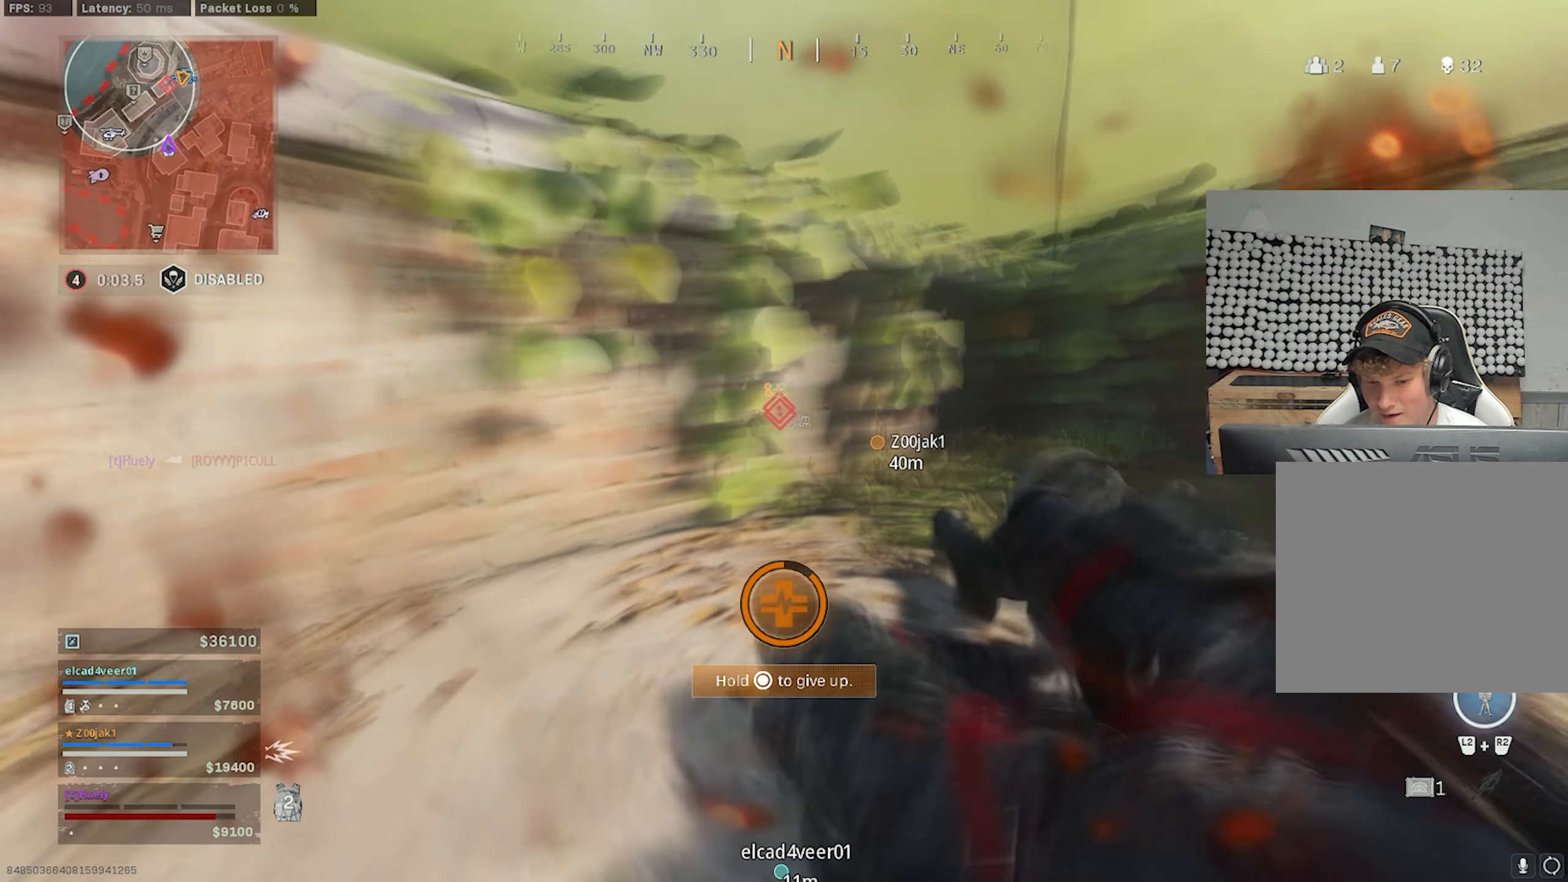
{"buttons": [], "left_stick": "right", "right_stick": "left", "events": []}
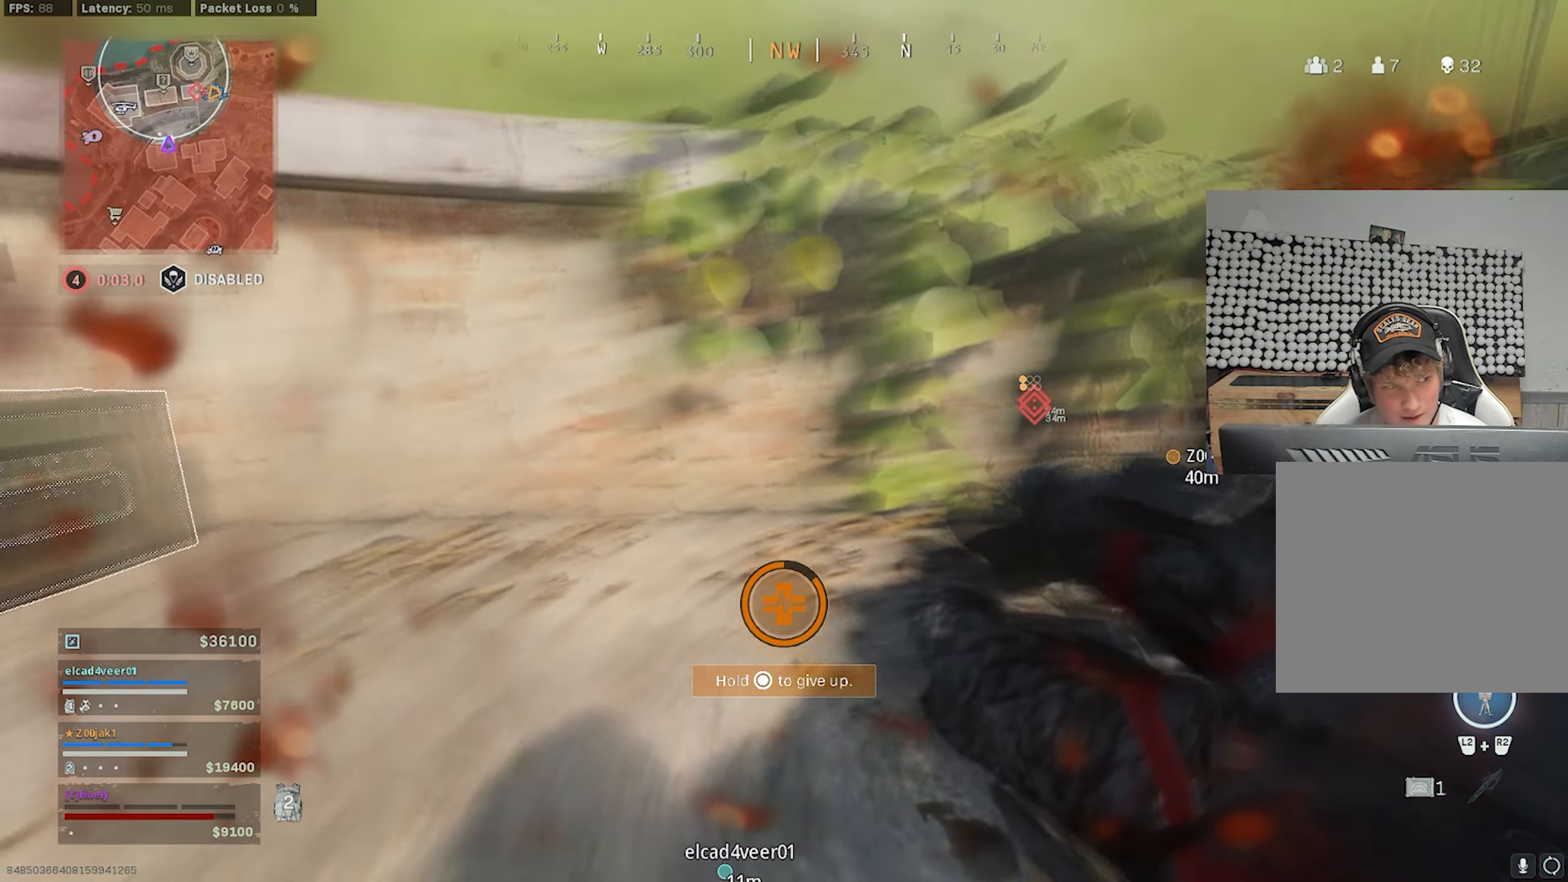
{"buttons": [], "left_stick": "right", "right_stick": "left", "events": []}
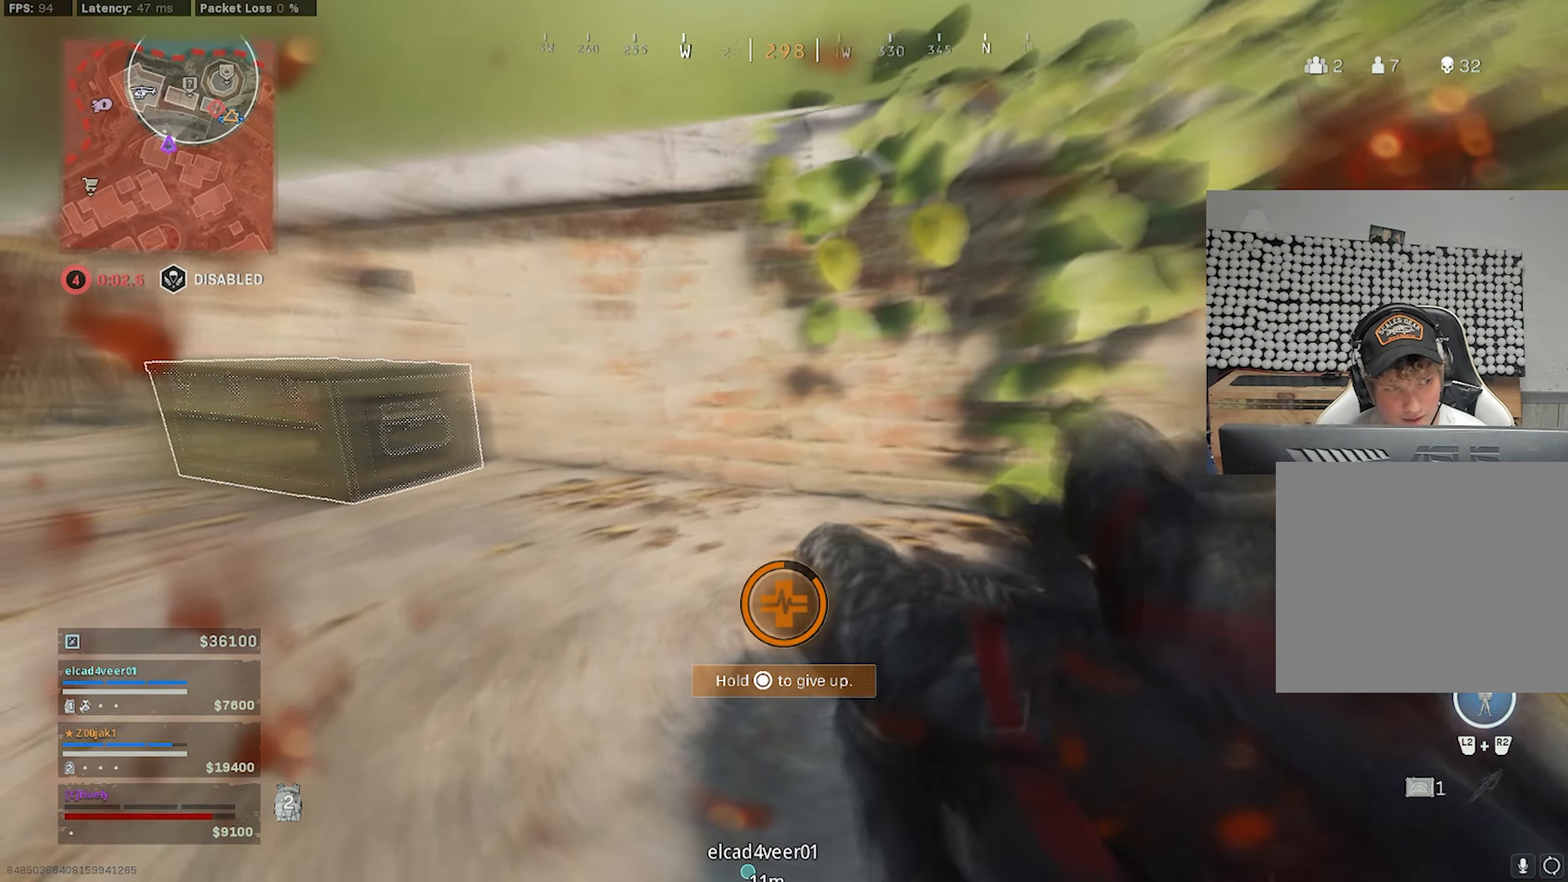
{"buttons": [], "left_stick": "right", "right_stick": "left", "events": []}
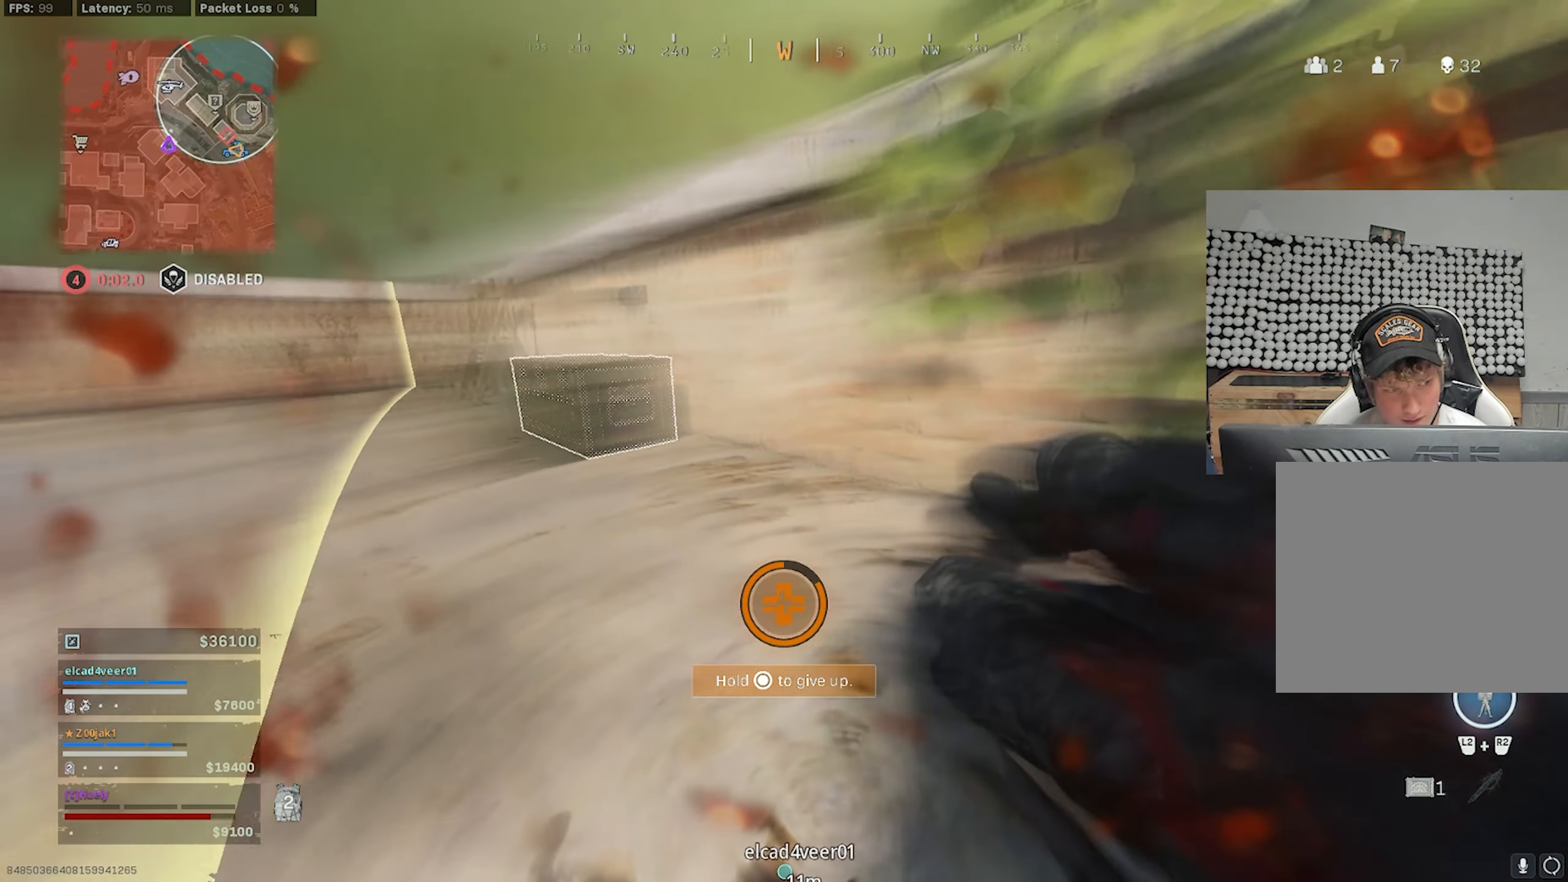
{"buttons": [], "left_stick": "right", "right_stick": "center", "events": [[184, "right_stick", "down-left"], [434, "right_stick", "center"]]}
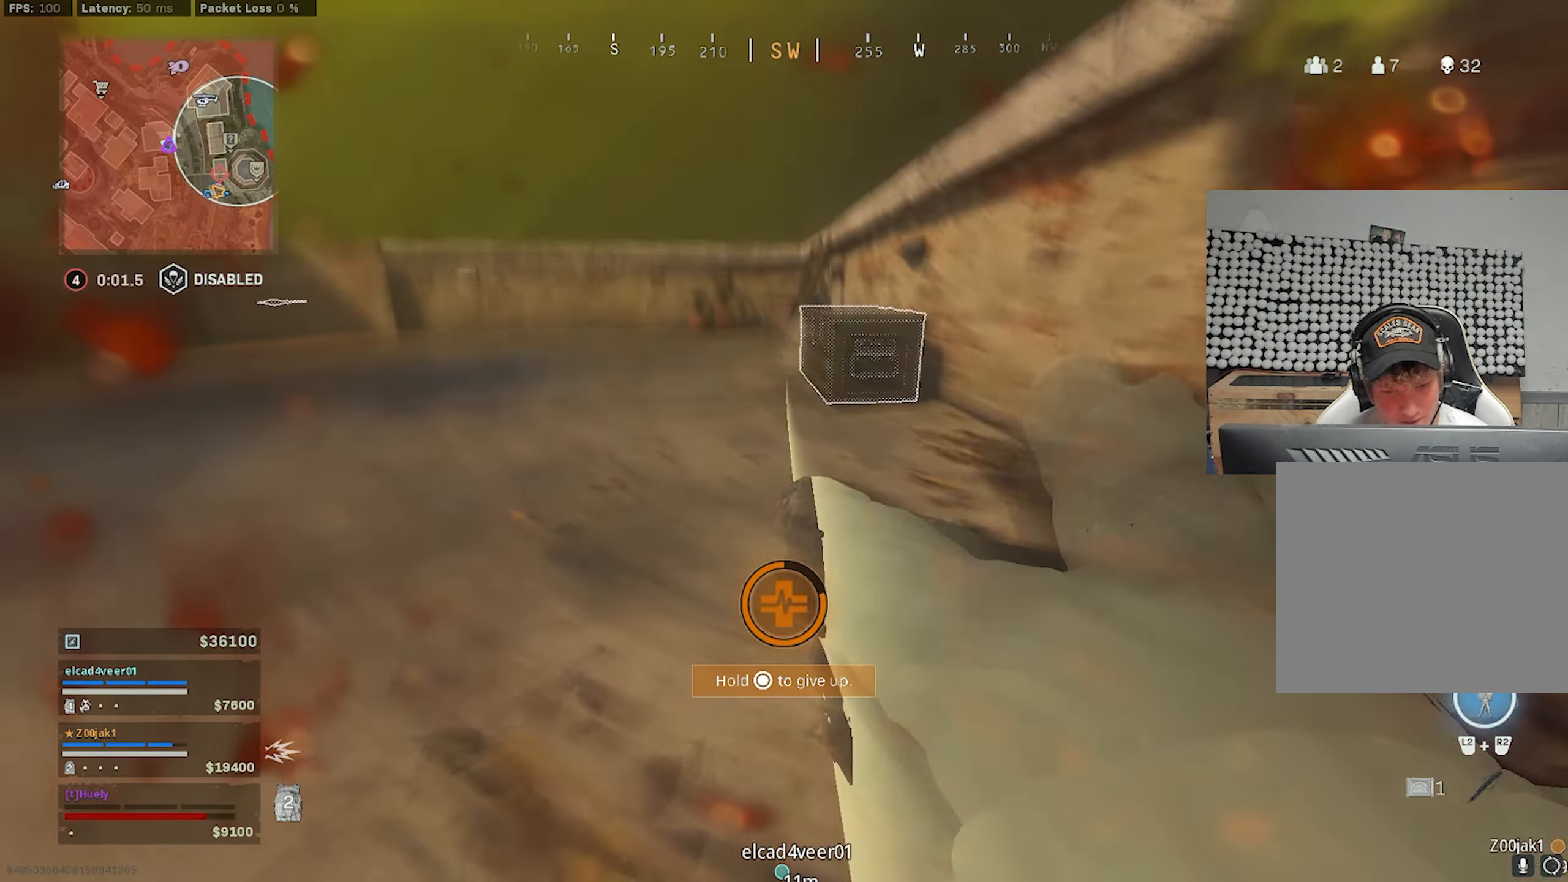
{"buttons": [], "left_stick": "right", "right_stick": "center", "events": []}
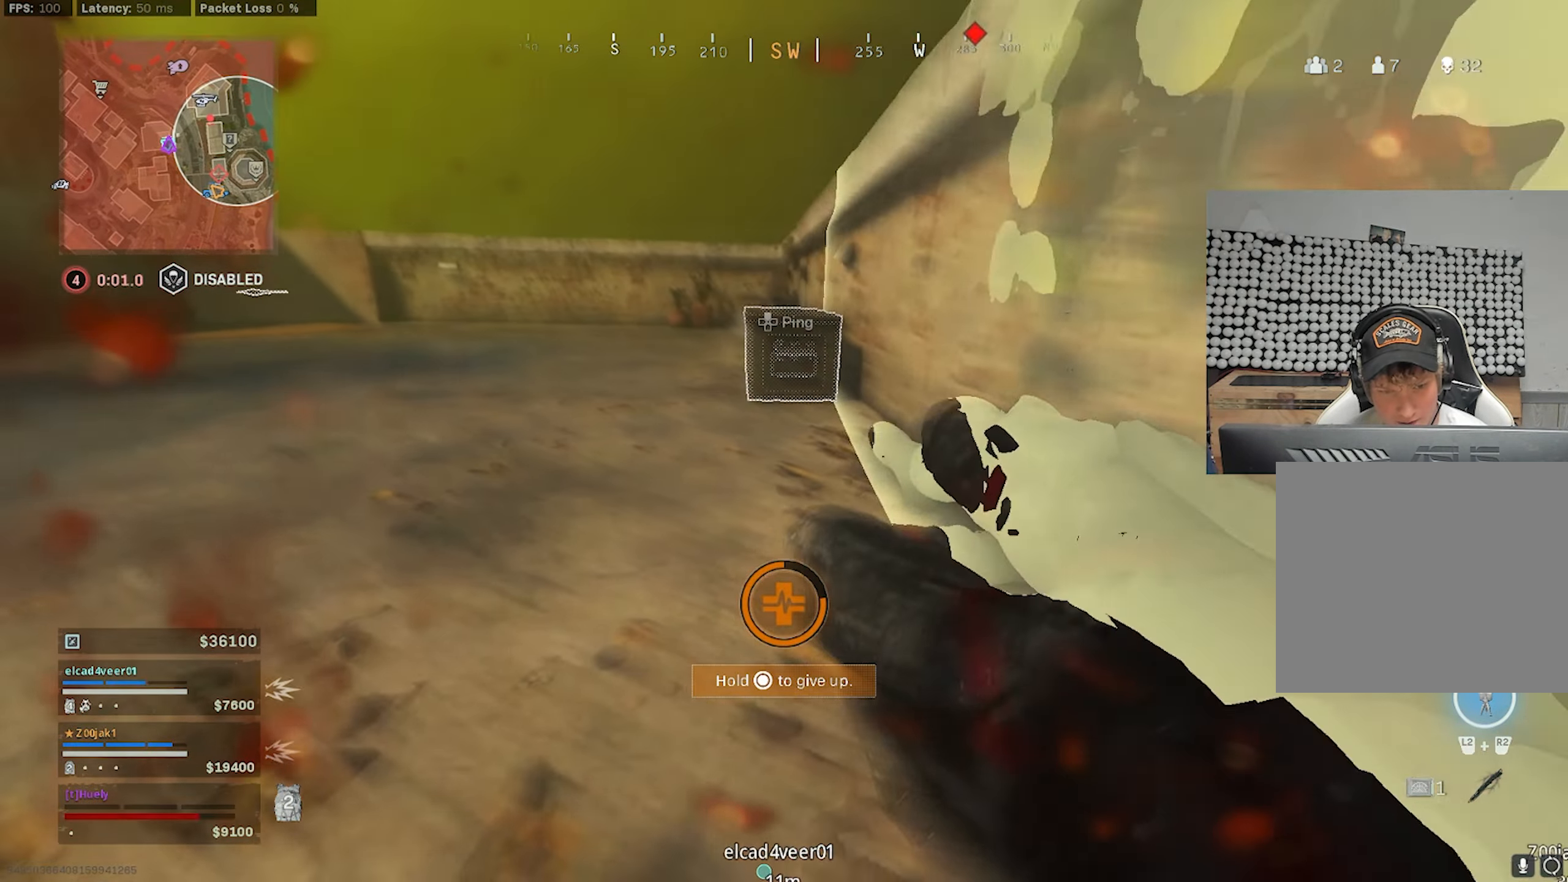
{"buttons": [], "left_stick": "down-right", "right_stick": "left", "events": [[284, "right_stick", "left"], [400, "left_stick", "down-right"]]}
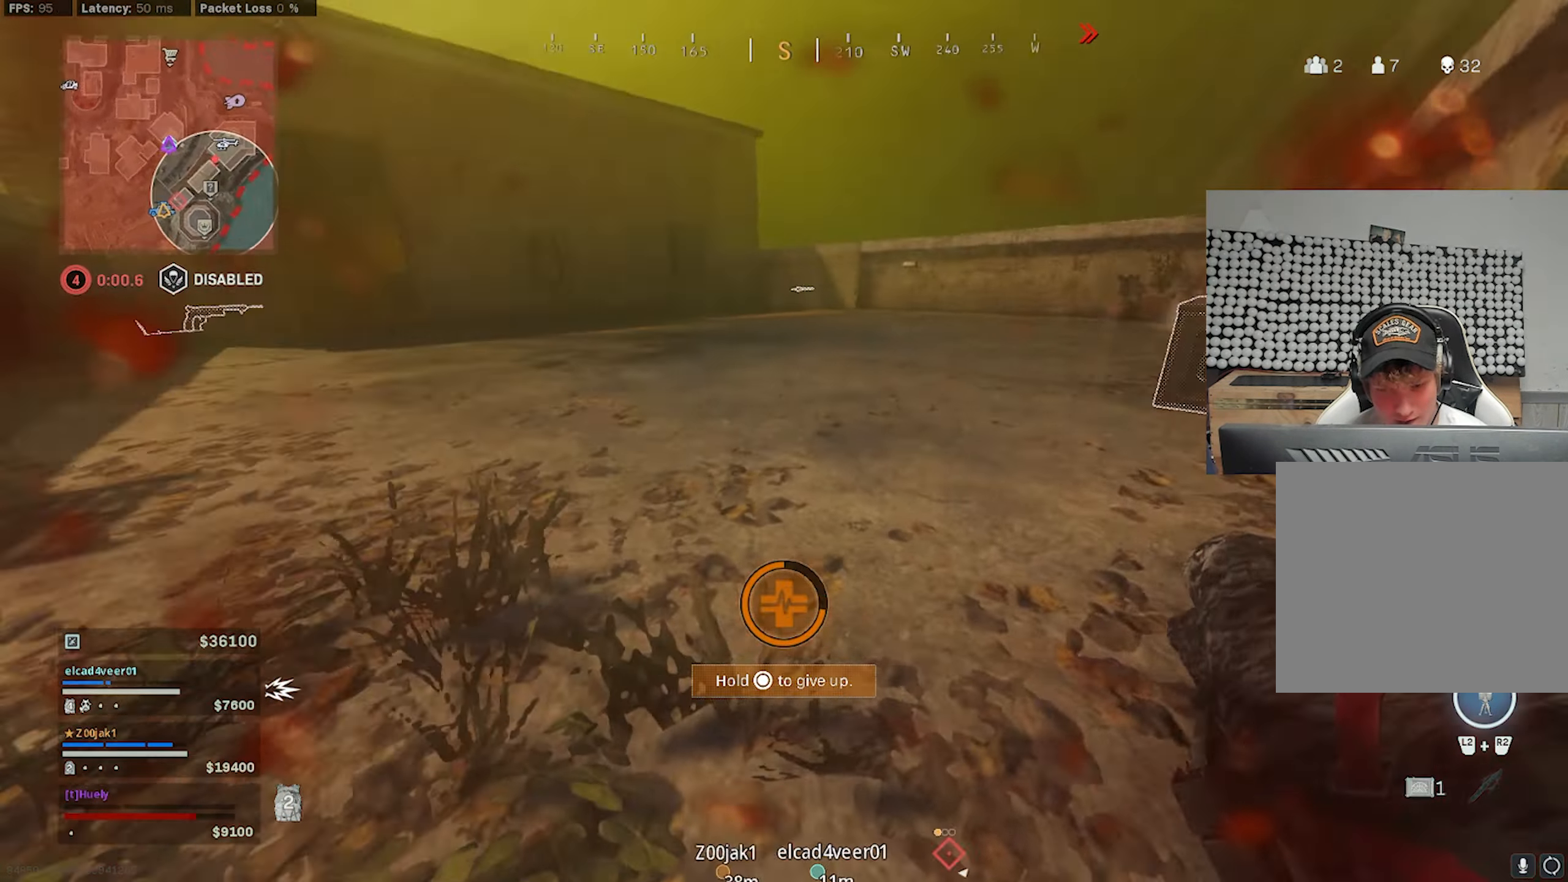
{"buttons": [], "left_stick": "left", "right_stick": "left", "events": [[283, "left_stick", "down-left"], [283, "right_stick", "center"], [350, "right_stick", "left"], [383, "left_stick", "left"]]}
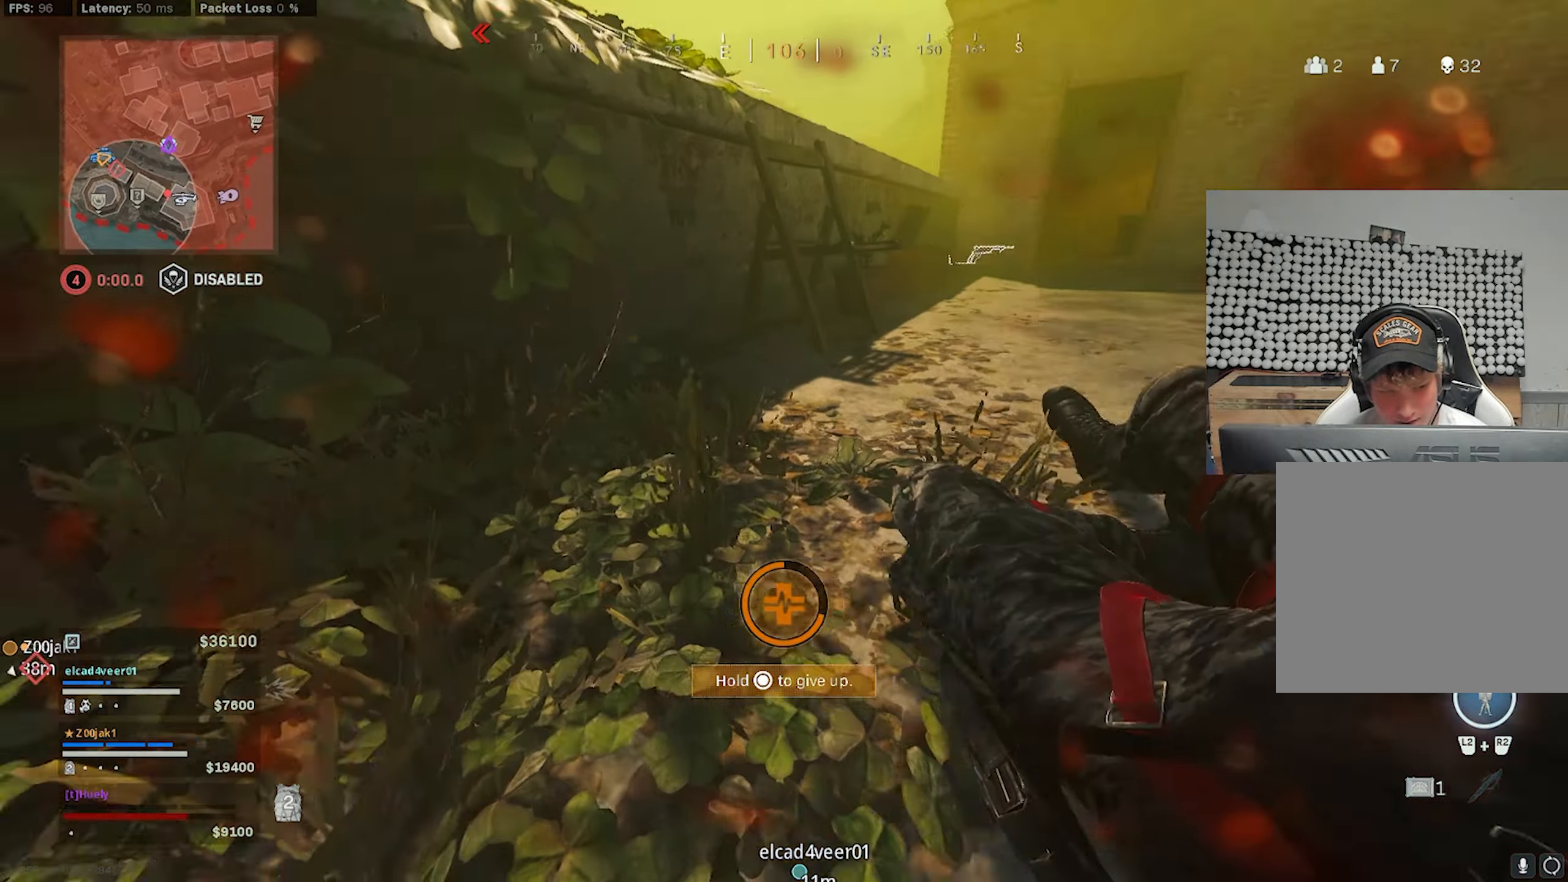
{"buttons": [], "left_stick": "down-right", "right_stick": "left", "events": [[50, "left_stick", "up-left"], [316, "left_stick", "down-left"], [383, "left_stick", "down"], [483, "left_stick", "down-right"]]}
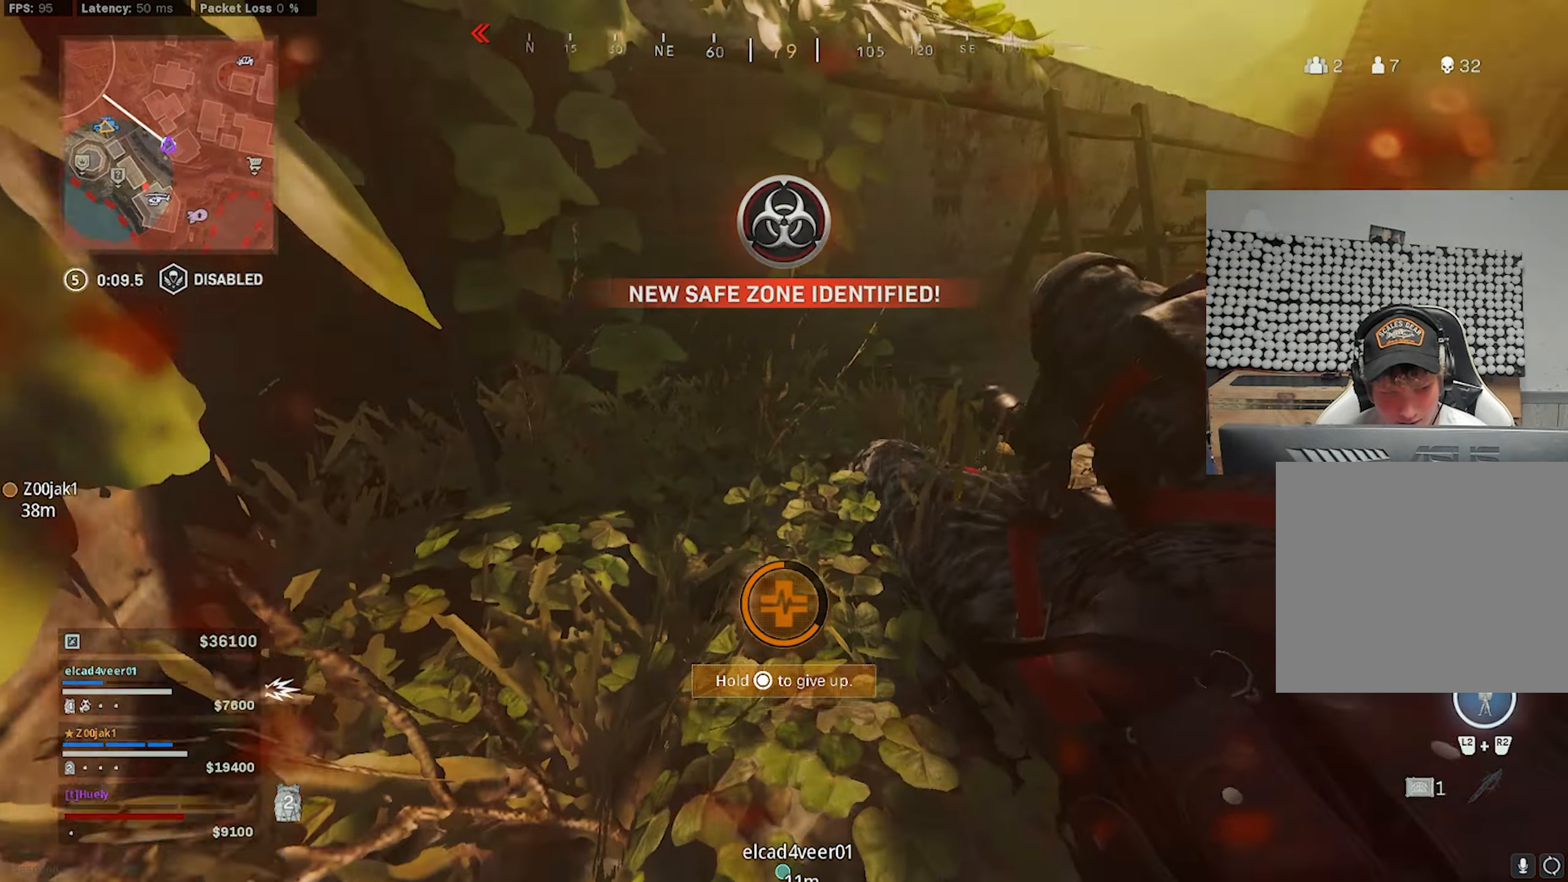
{"buttons": [], "left_stick": "down", "right_stick": "left", "events": [[150, "left_stick", "up"], [366, "left_stick", "left"], [466, "left_stick", "down"]]}
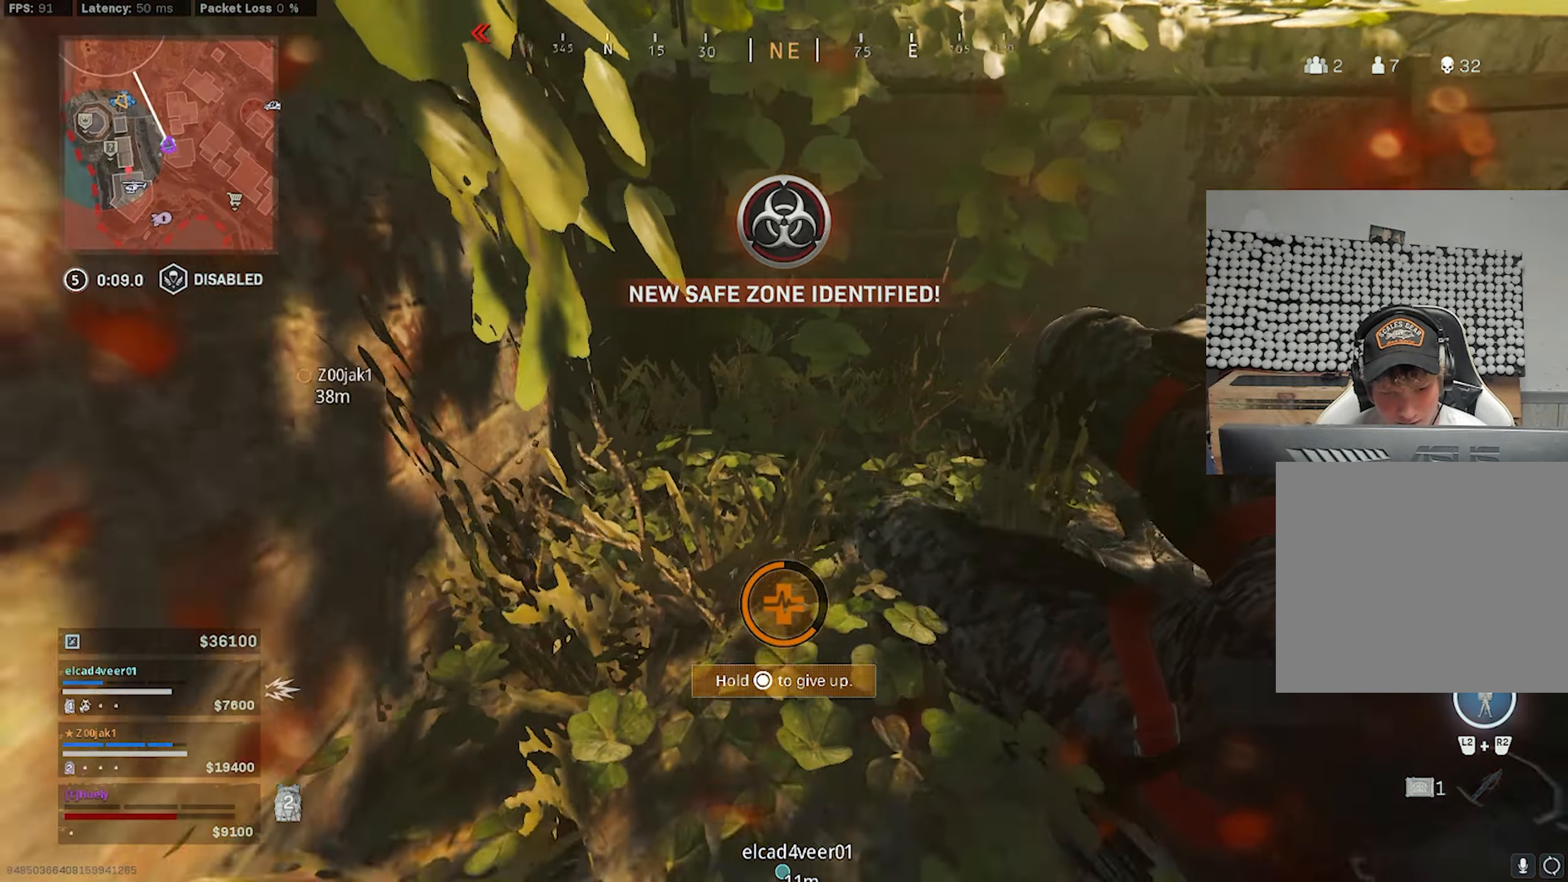
{"buttons": [], "left_stick": "down-right", "right_stick": "left", "events": [[100, "left_stick", "right"], [166, "left_stick", "up"], [316, "left_stick", "left"], [450, "left_stick", "down-right"]]}
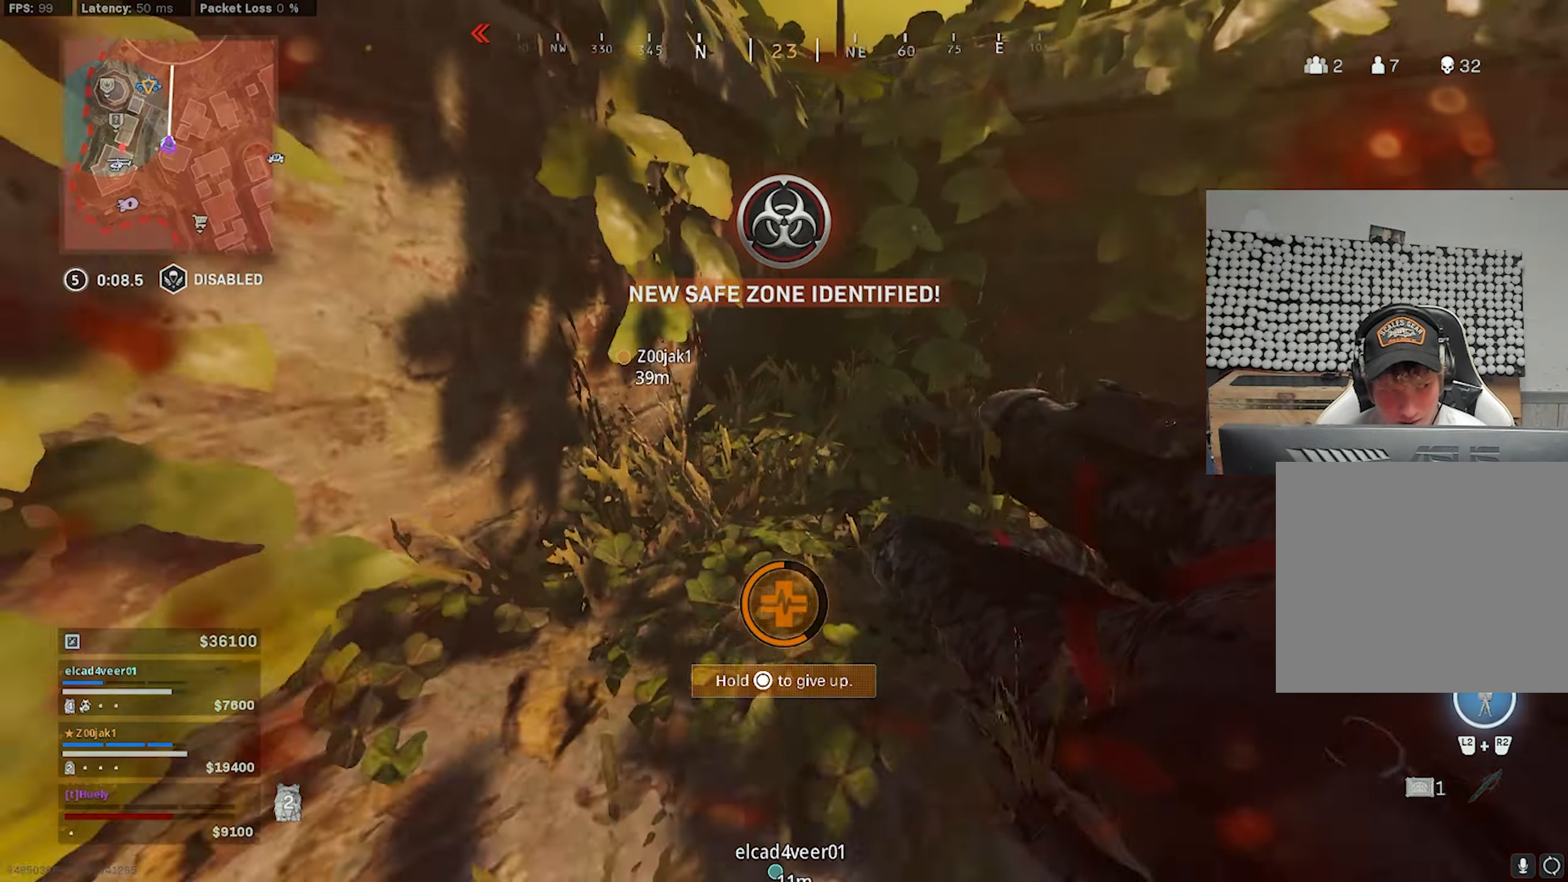
{"buttons": [], "left_stick": "up", "right_stick": "left", "events": [[16, "left_stick", "right"], [83, "left_stick", "up"], [216, "left_stick", "left"], [300, "left_stick", "down"], [416, "left_stick", "right"], [500, "left_stick", "up"]]}
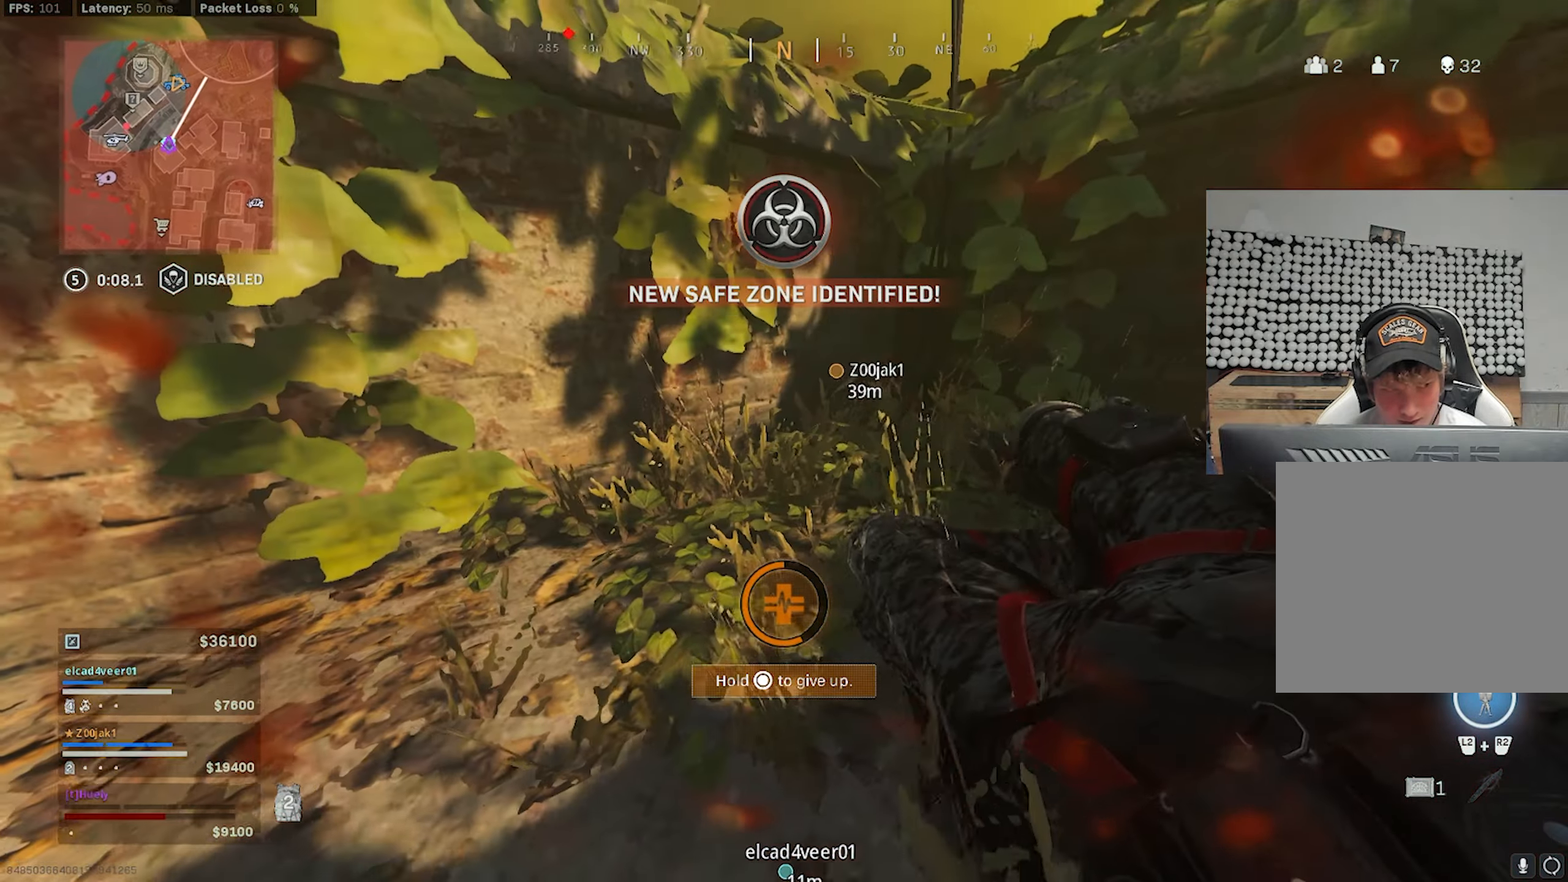
{"buttons": [], "left_stick": "up", "right_stick": "left", "events": [[133, "left_stick", "left"], [200, "left_stick", "down"], [300, "left_stick", "right"], [433, "left_stick", "up"]]}
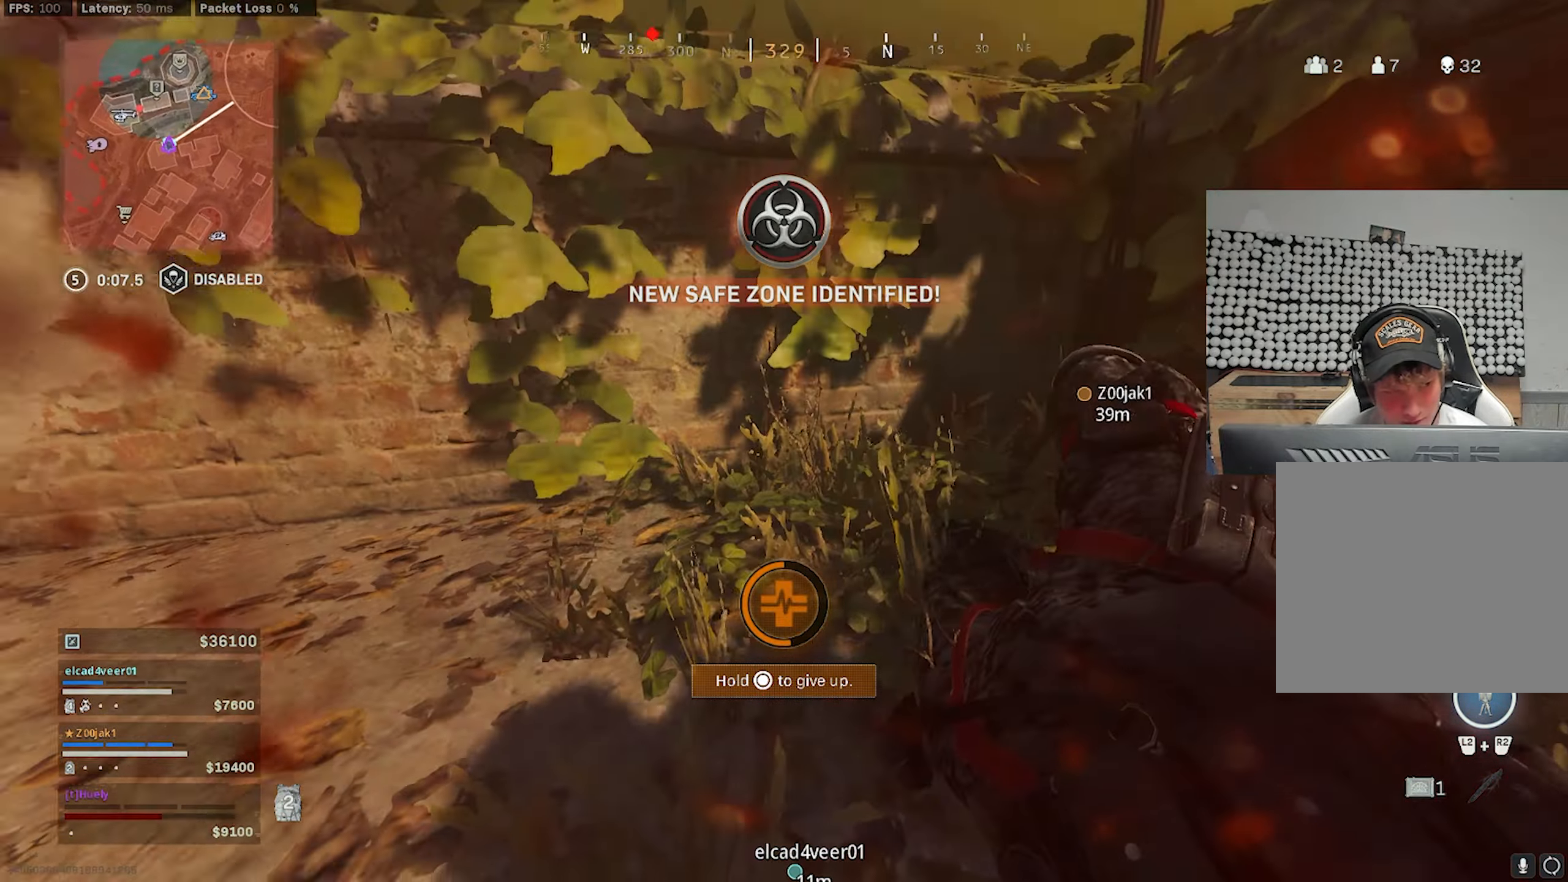
{"buttons": ["CIRCLE"], "left_stick": "down-right", "right_stick": "center", "events": [[33, "left_stick", "center"], [83, "left_stick", "down-right"], [216, "CIRCLE", "down"], [216, "left_stick", "up-right"], [300, "left_stick", "up-left"], [383, "left_stick", "down"], [433, "left_stick", "down-right"], [500, "right_stick", "center"]]}
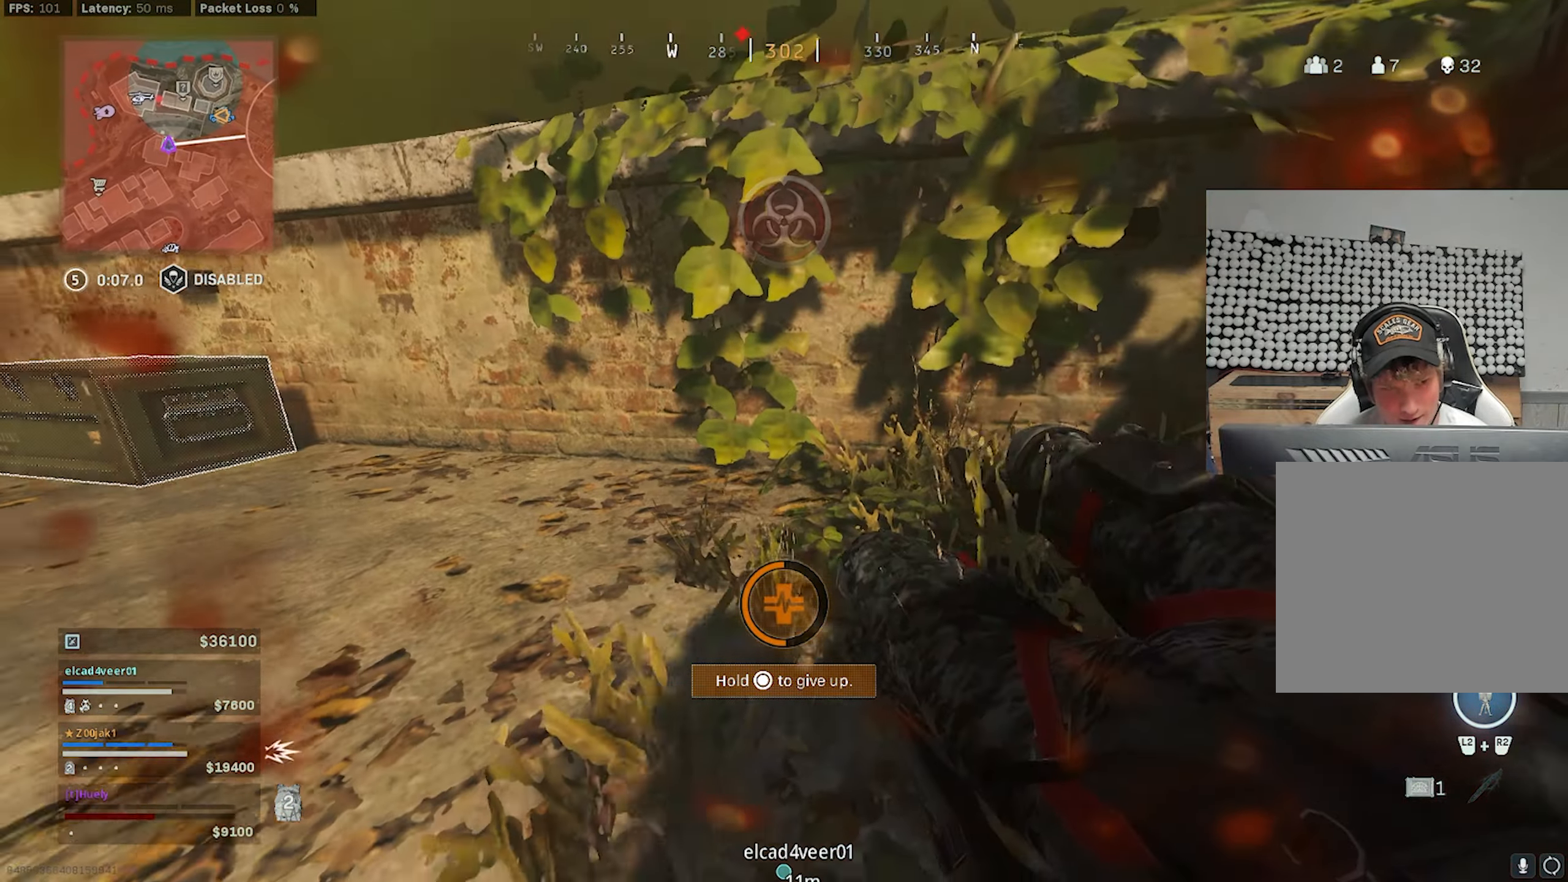
{"buttons": [], "left_stick": "center", "right_stick": "center", "events": [[50, "left_stick", "up"], [100, "left_stick", "left"], [166, "left_stick", "down"], [233, "left_stick", "down-right"], [250, "CIRCLE", "up"], [400, "left_stick", "center"]]}